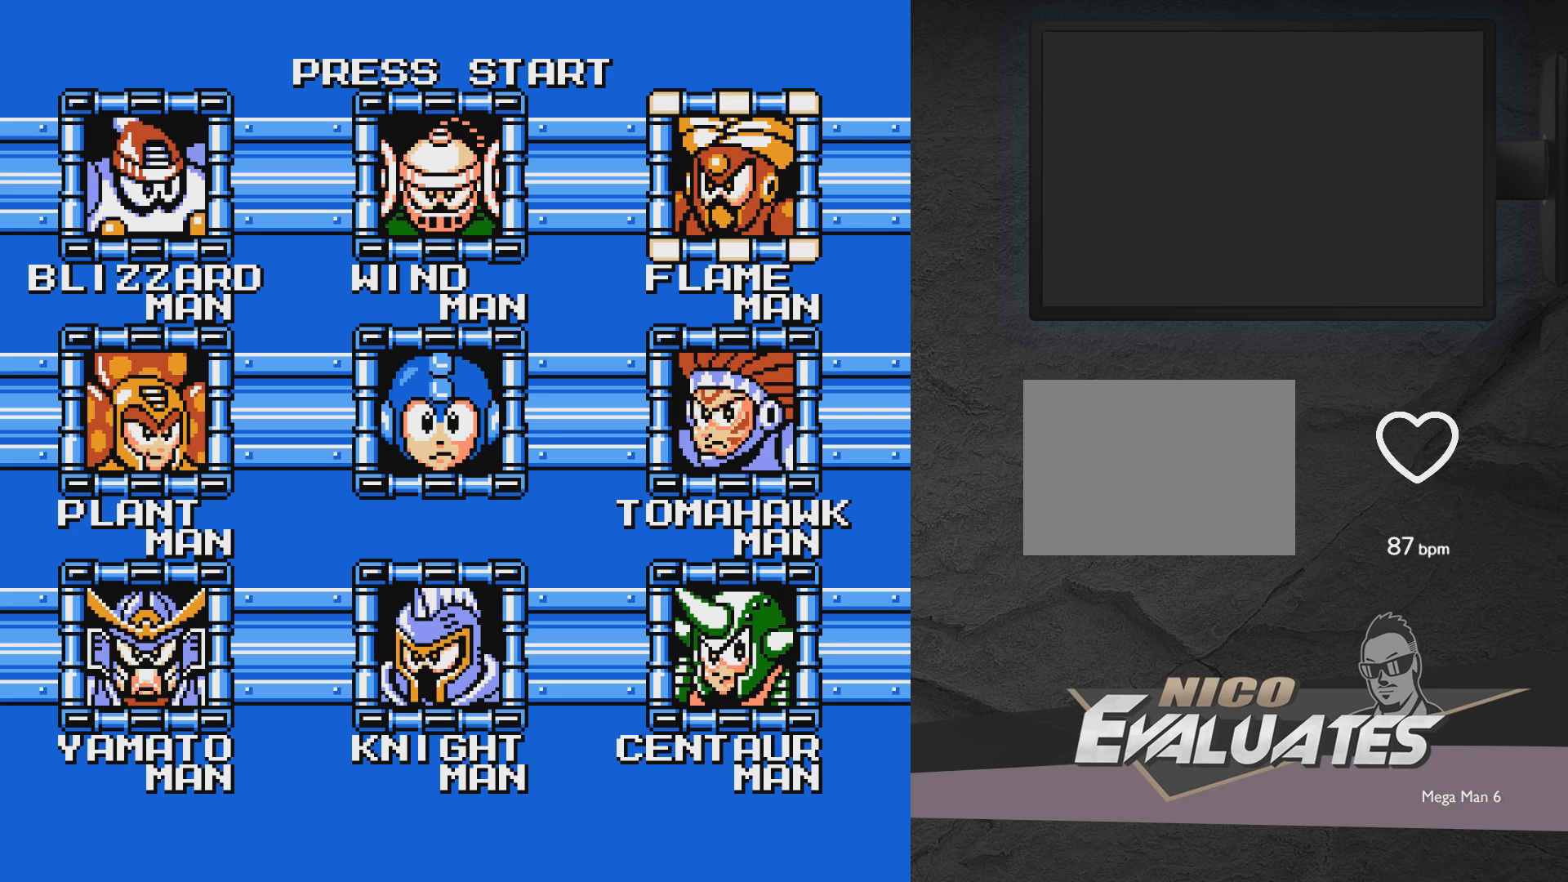
Gameplay with a controller (Xbox layout); each line is a JSON object with the inputs held at the frame after it. "events" lists button and stick changes between this image and that frame as [ms after this image, input, new state], when the widget could be followed in between. Not read: L2 R2 left_stick right_stick.
{"buttons": [], "events": []}
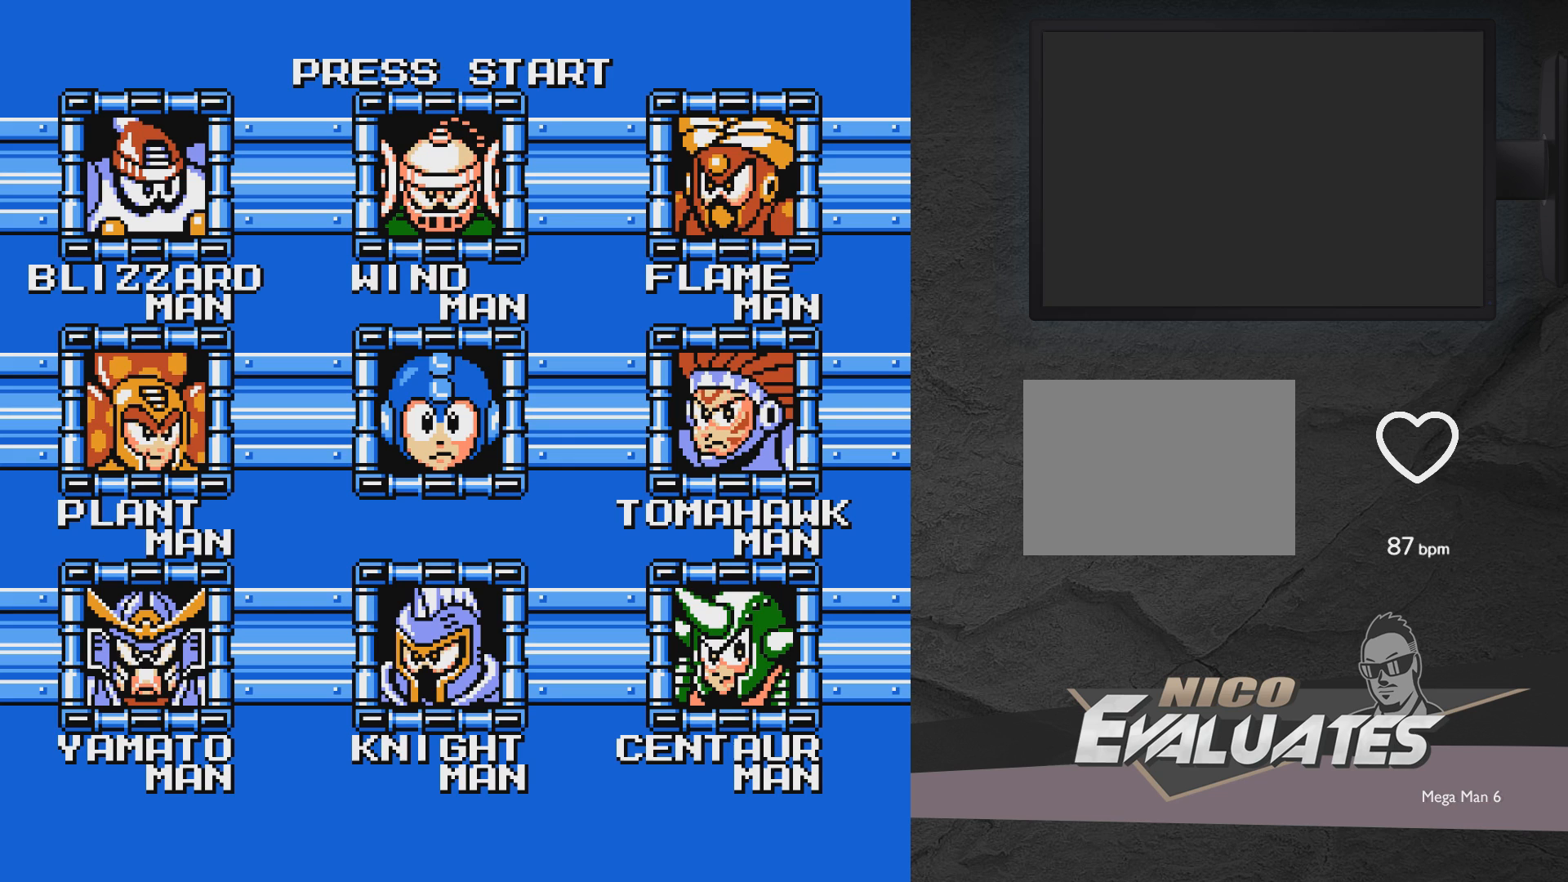
{"buttons": [], "events": []}
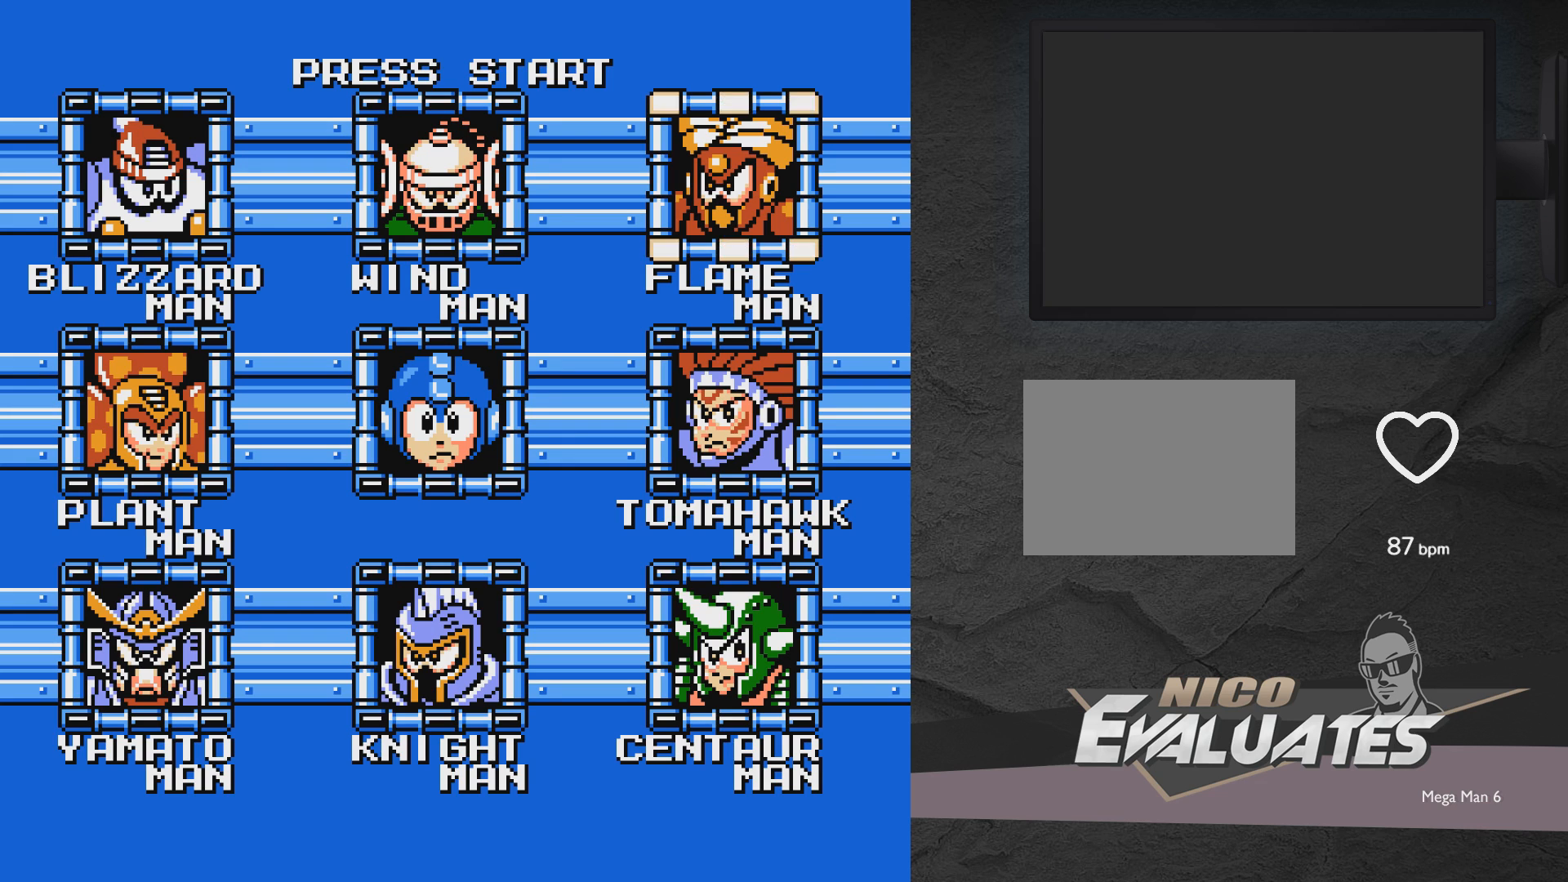
{"buttons": [], "events": []}
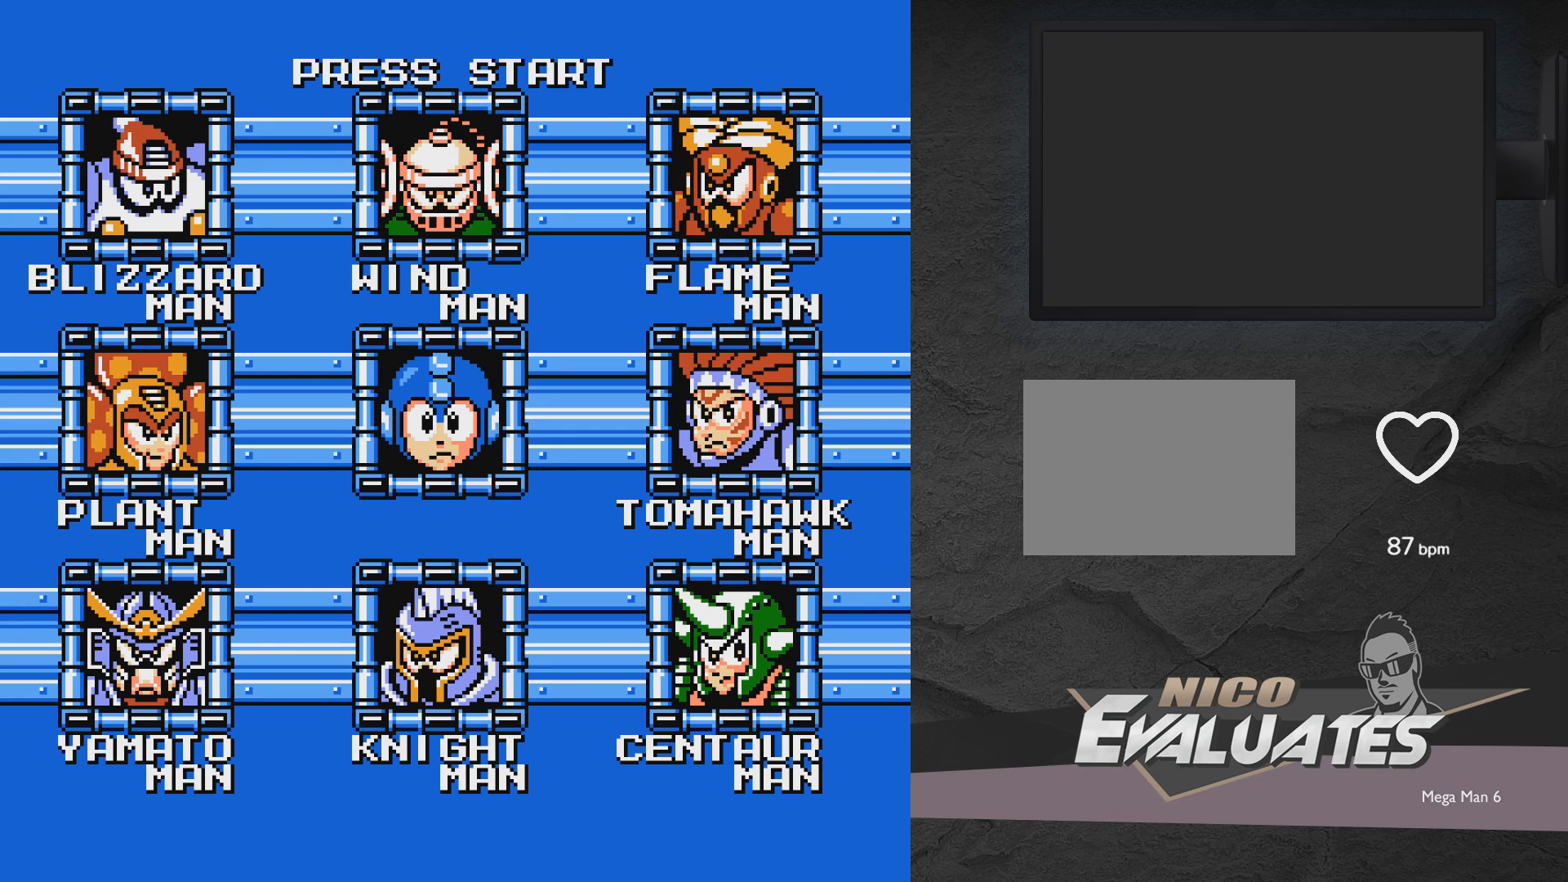
{"buttons": [], "events": []}
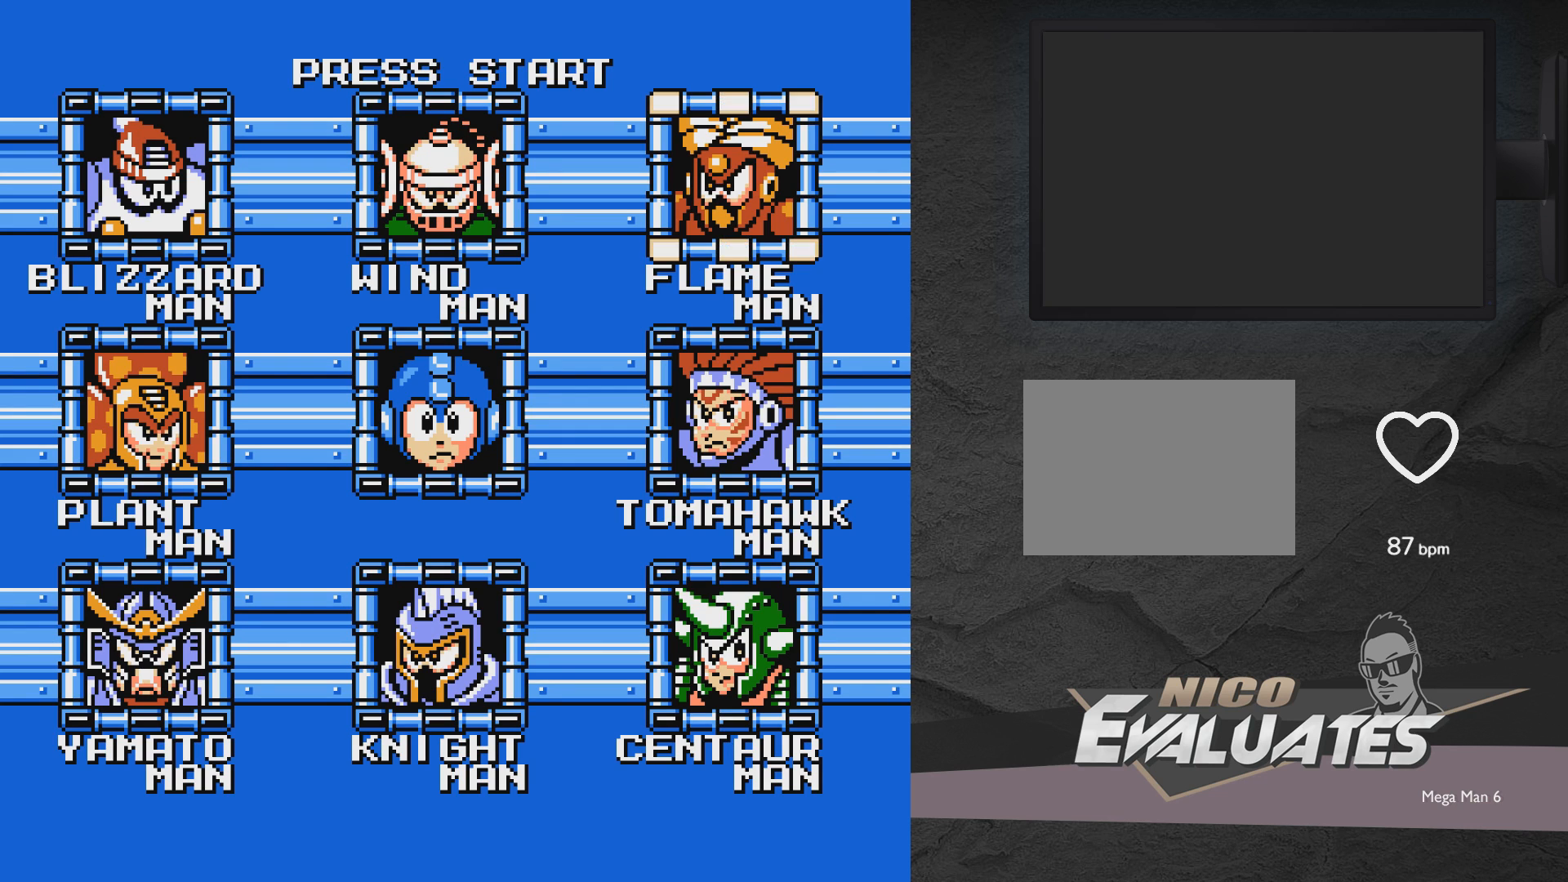
{"buttons": [], "events": [[317, "DPAD_DOWN", "down"], [367, "DPAD_DOWN", "up"]]}
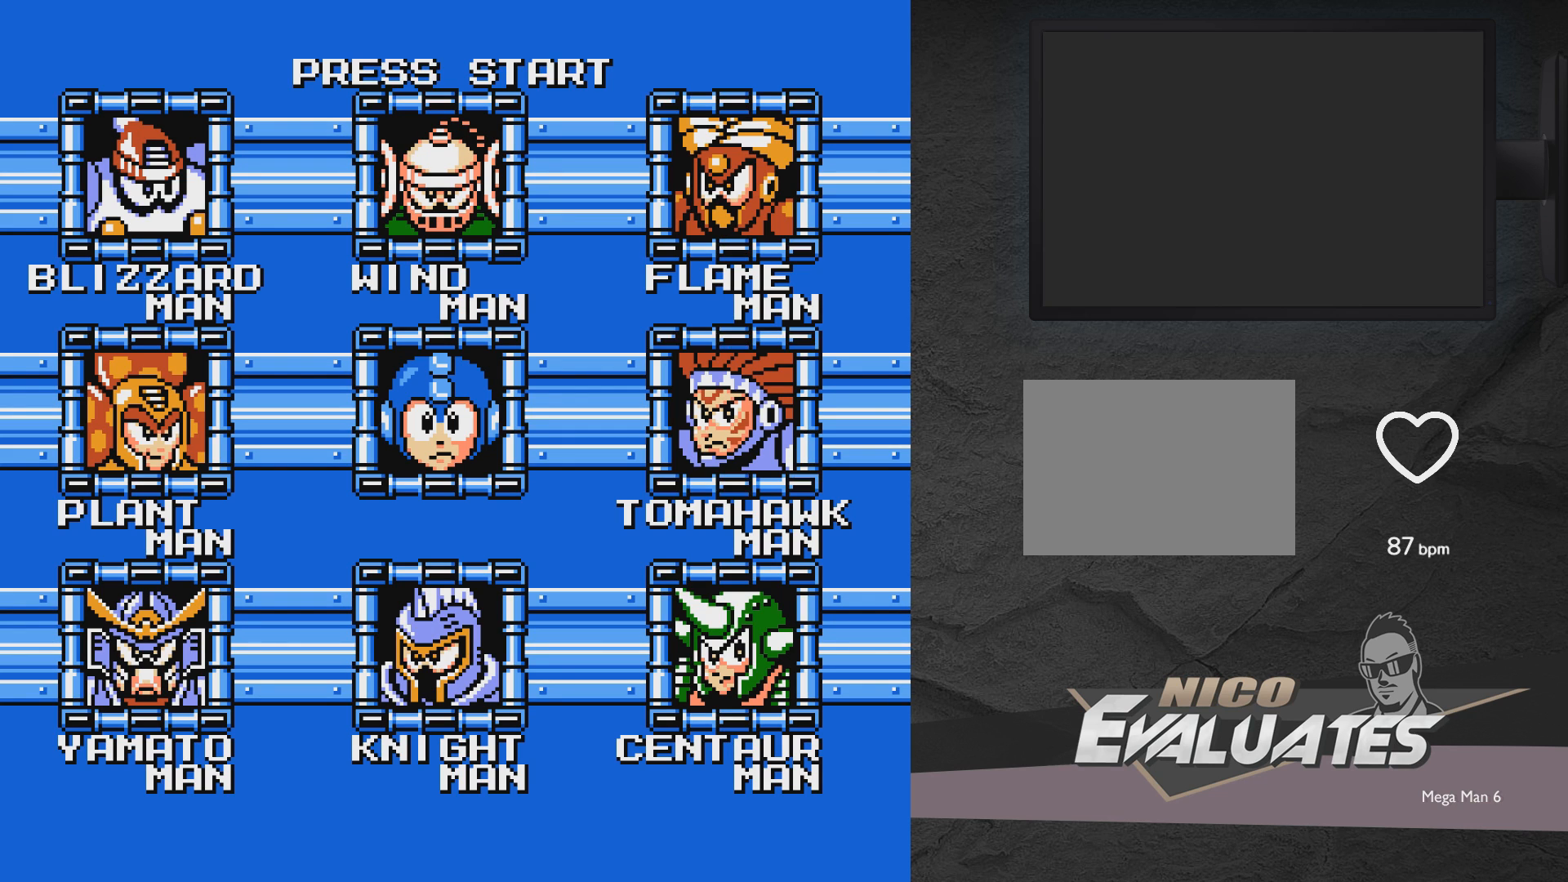
{"buttons": [], "events": []}
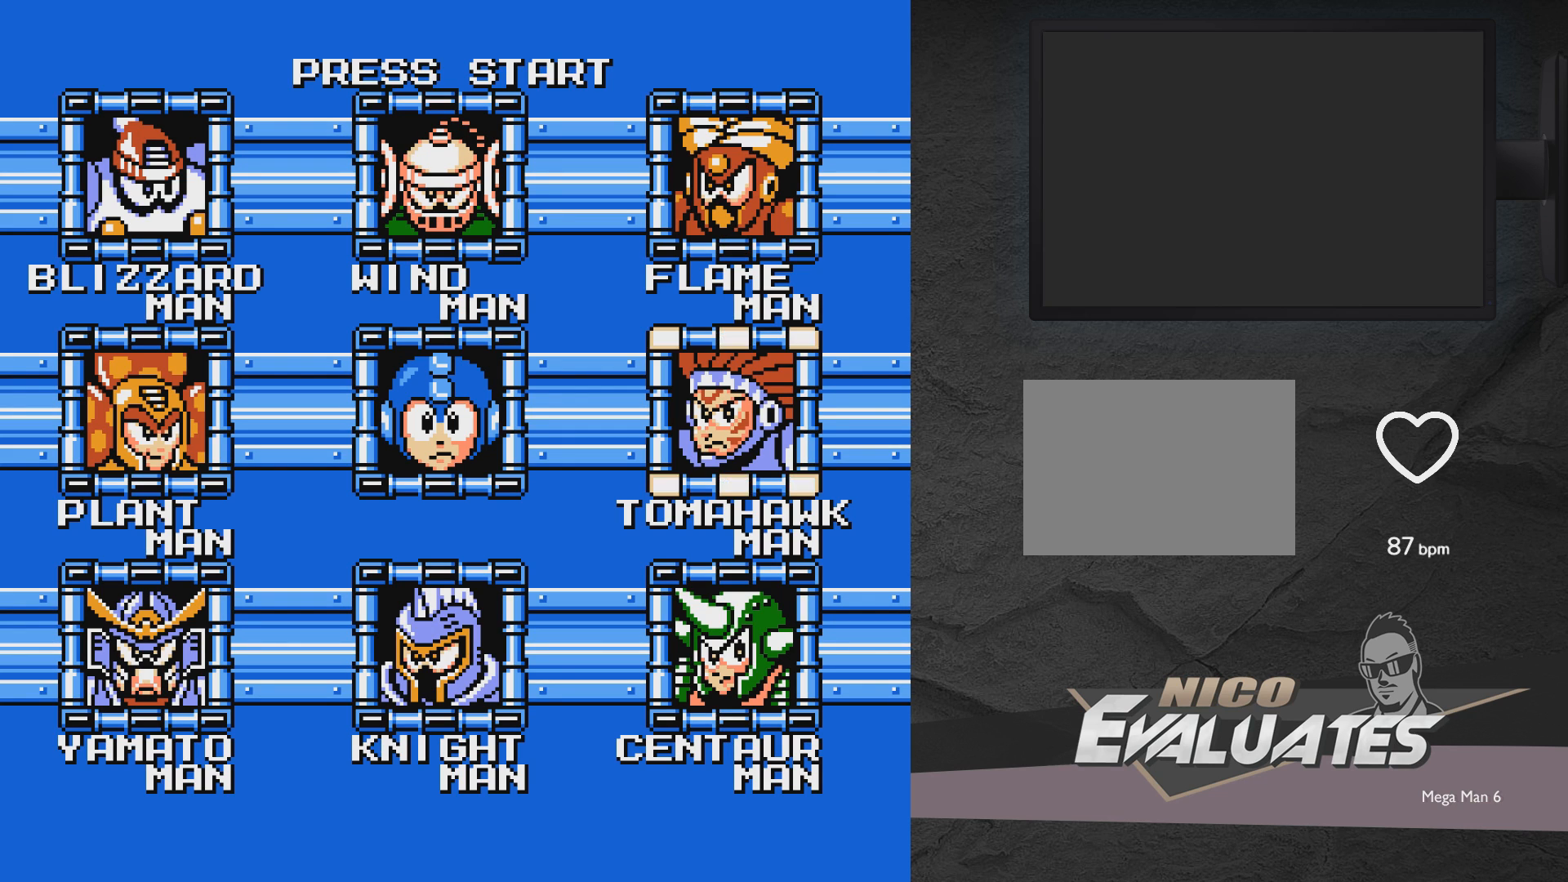
{"buttons": [], "events": [[417, "DPAD_DOWN", "down"], [483, "DPAD_DOWN", "up"]]}
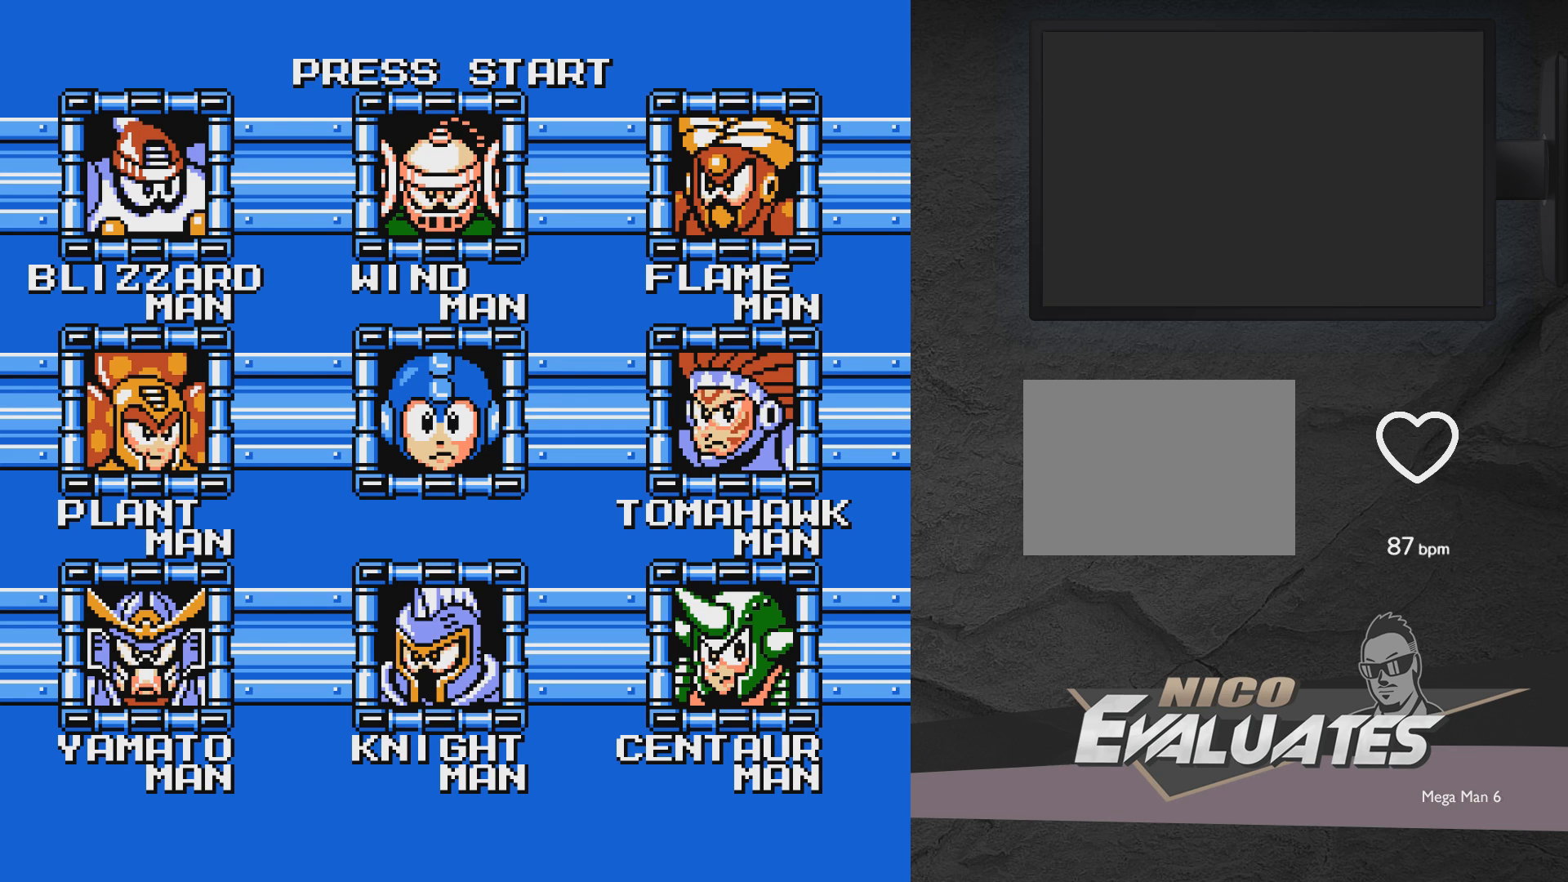
{"buttons": [], "events": [[133, "DPAD_LEFT", "down"], [183, "DPAD_LEFT", "up"], [283, "DPAD_LEFT", "down"], [383, "DPAD_LEFT", "up"]]}
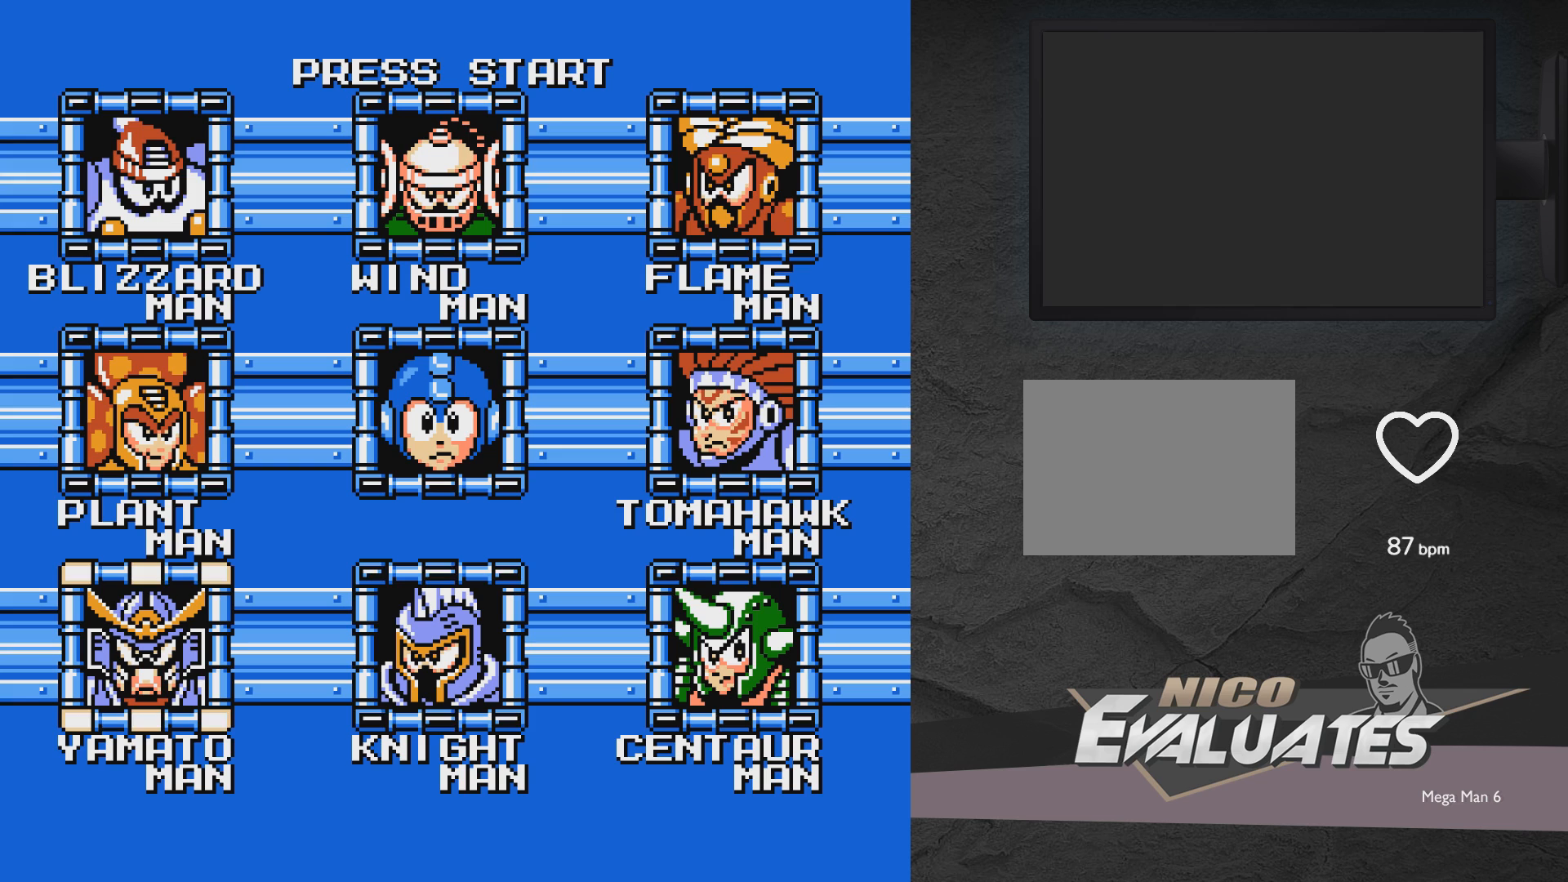
{"buttons": [], "events": [[83, "DPAD_RIGHT", "down"], [133, "DPAD_RIGHT", "up"], [233, "DPAD_RIGHT", "down"], [300, "DPAD_RIGHT", "up"]]}
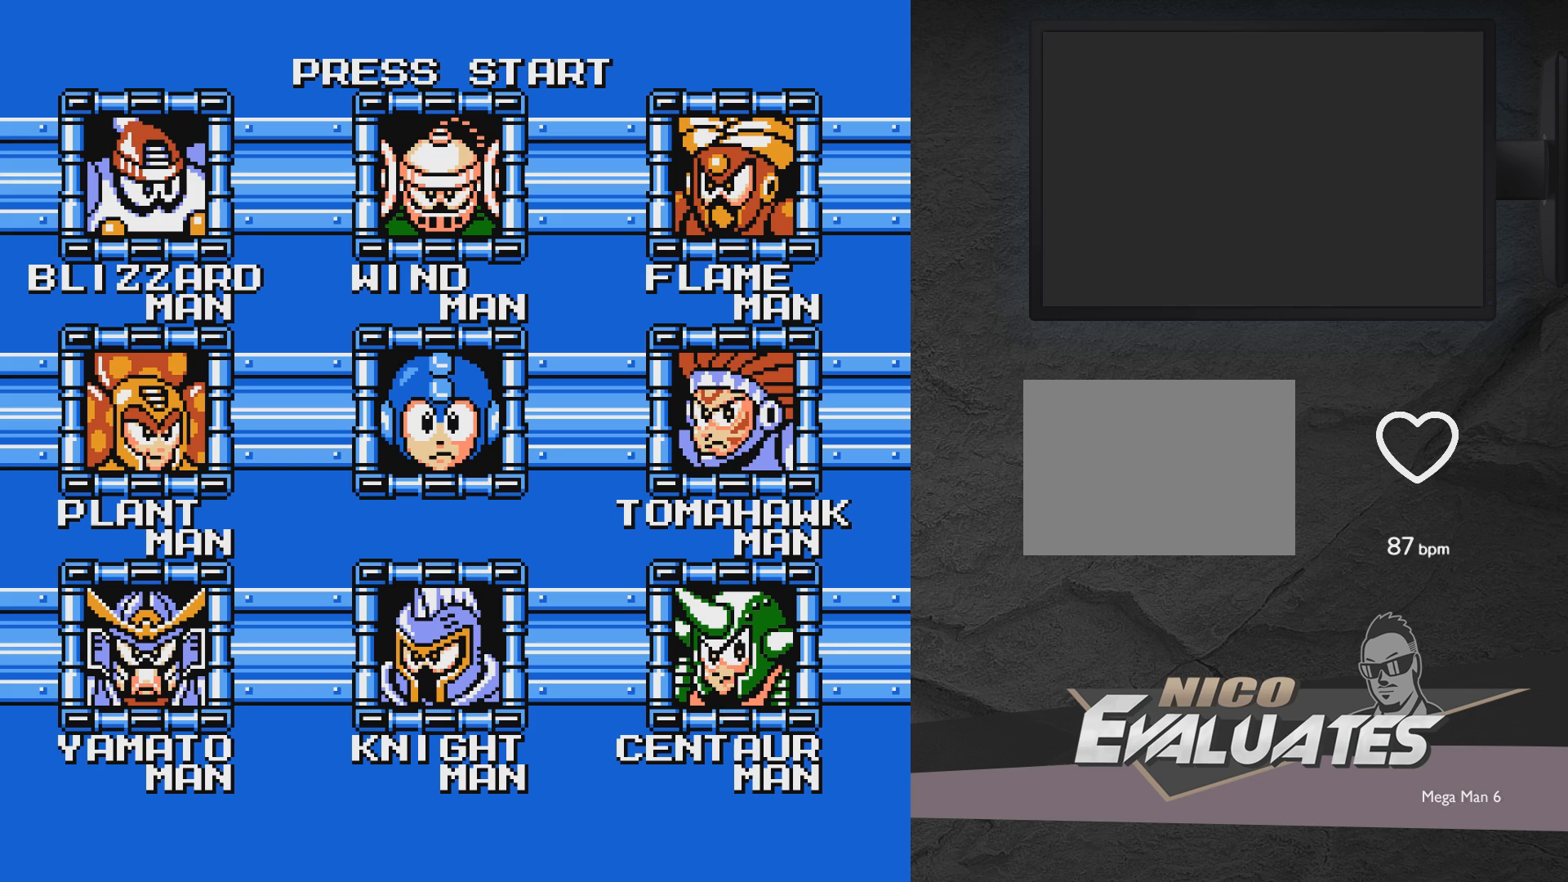
{"buttons": ["DPAD_LEFT"], "events": [[33, "DPAD_UP", "down"], [83, "DPAD_UP", "up"], [267, "DPAD_DOWN", "down"], [333, "DPAD_DOWN", "up"], [483, "DPAD_LEFT", "down"]]}
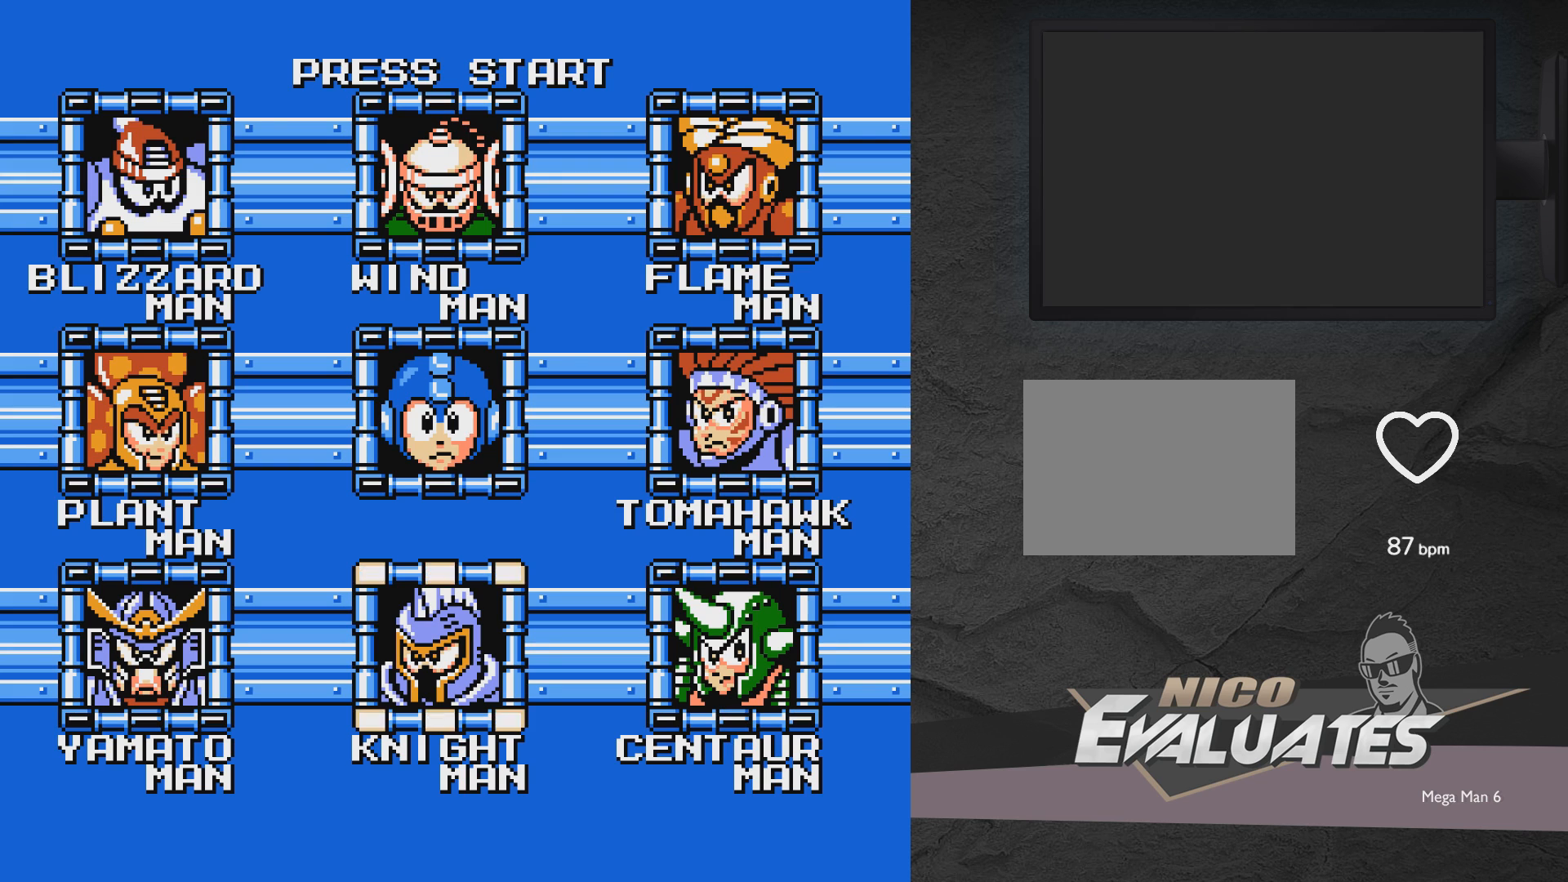
{"buttons": [], "events": [[33, "DPAD_LEFT", "up"], [83, "DPAD_LEFT", "down"], [183, "DPAD_LEFT", "up"], [433, "DPAD_RIGHT", "down"], [500, "DPAD_RIGHT", "up"]]}
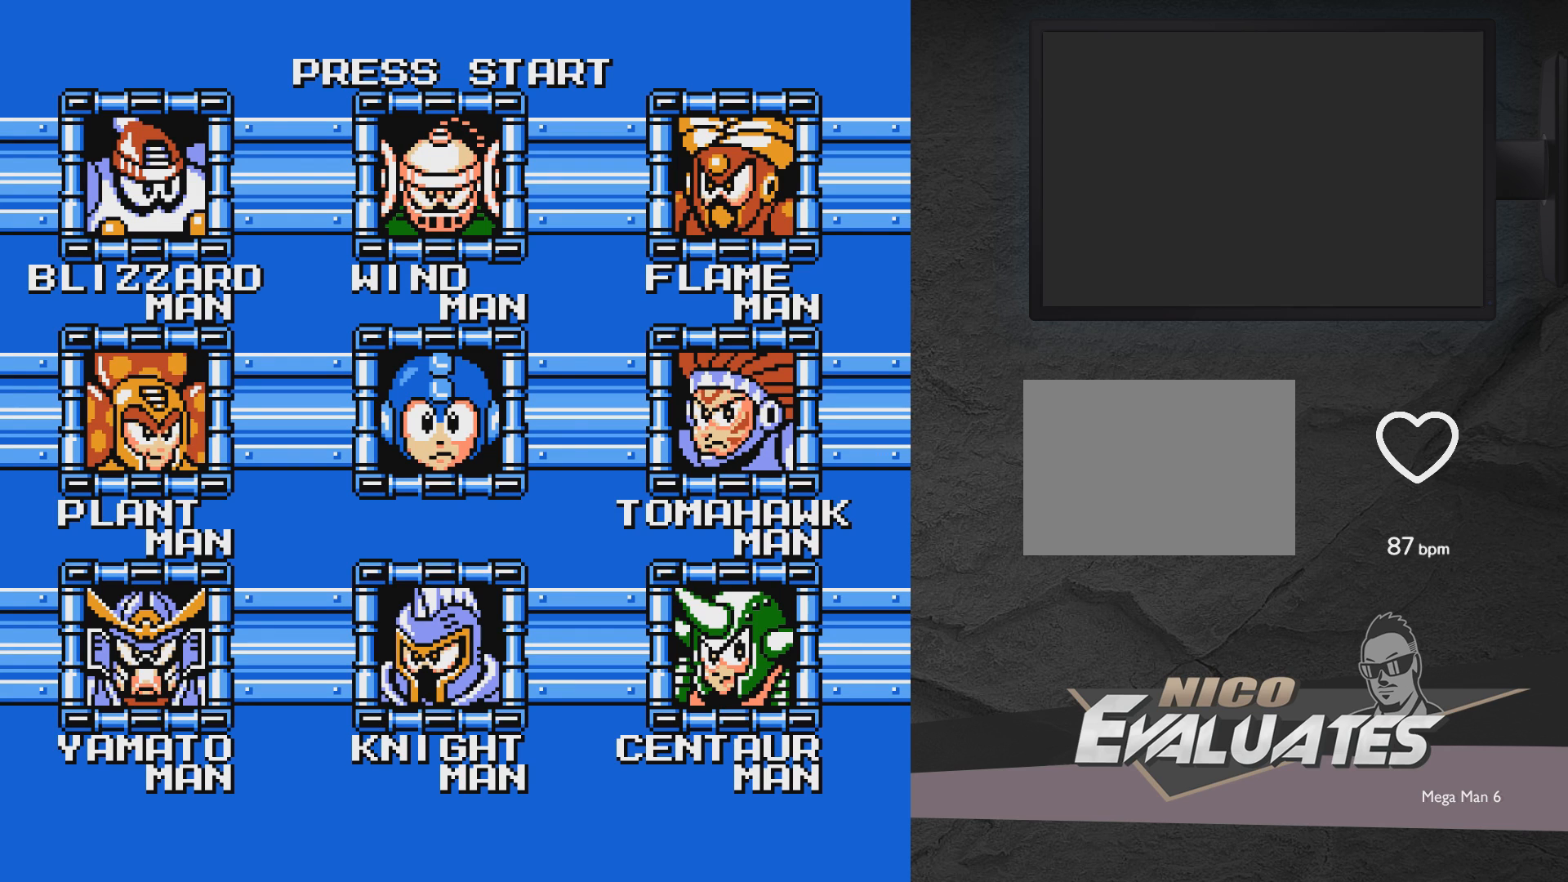
{"buttons": [], "events": [[150, "DPAD_RIGHT", "down"], [200, "DPAD_RIGHT", "up"], [367, "DPAD_UP", "down"], [500, "DPAD_UP", "up"]]}
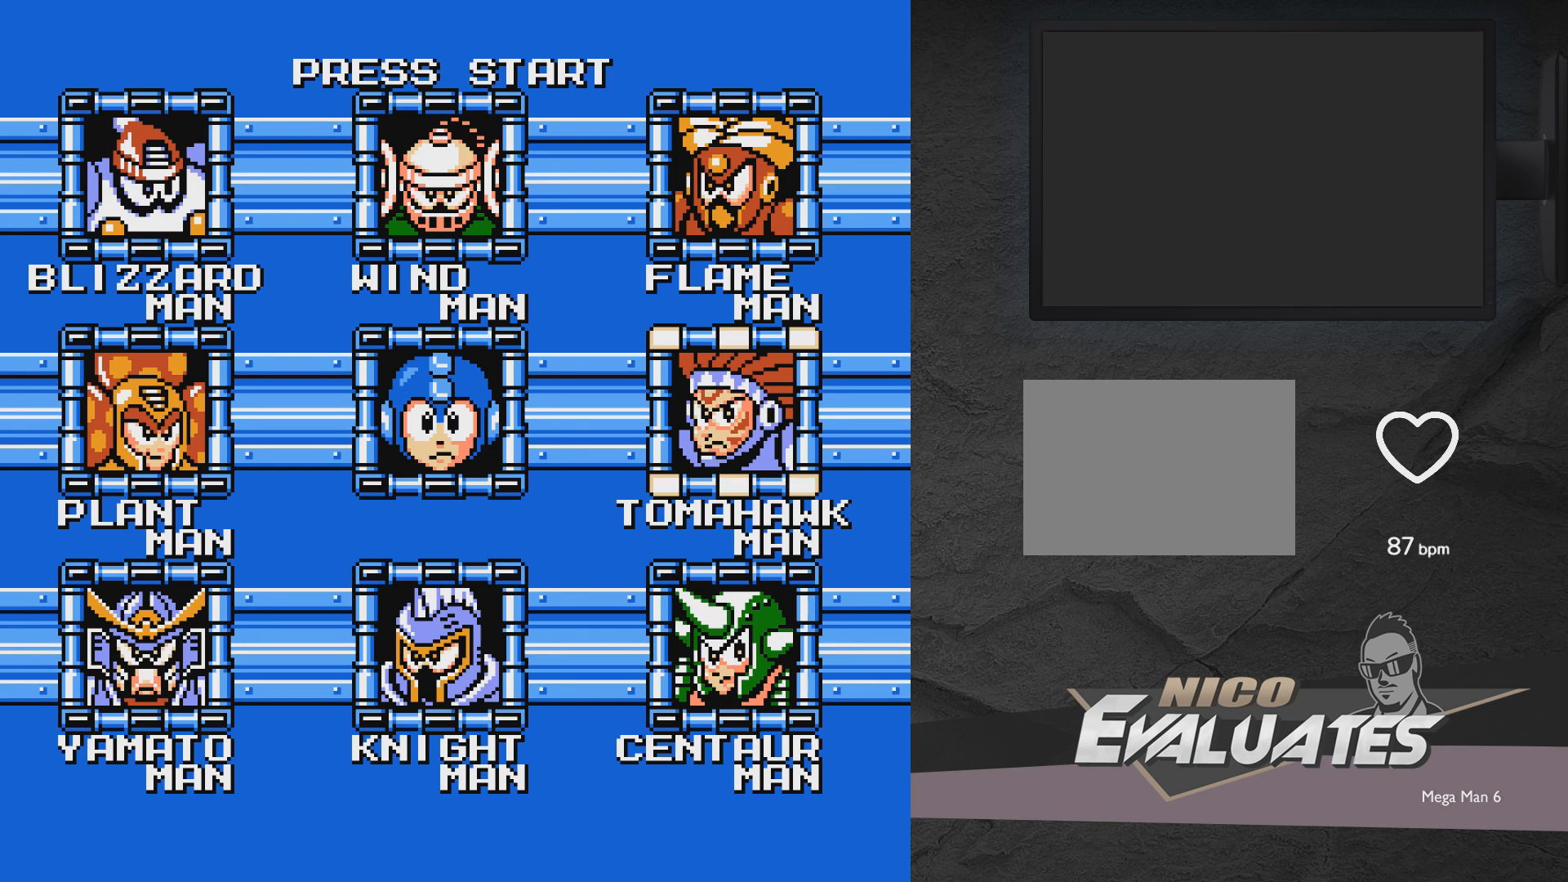
{"buttons": [], "events": []}
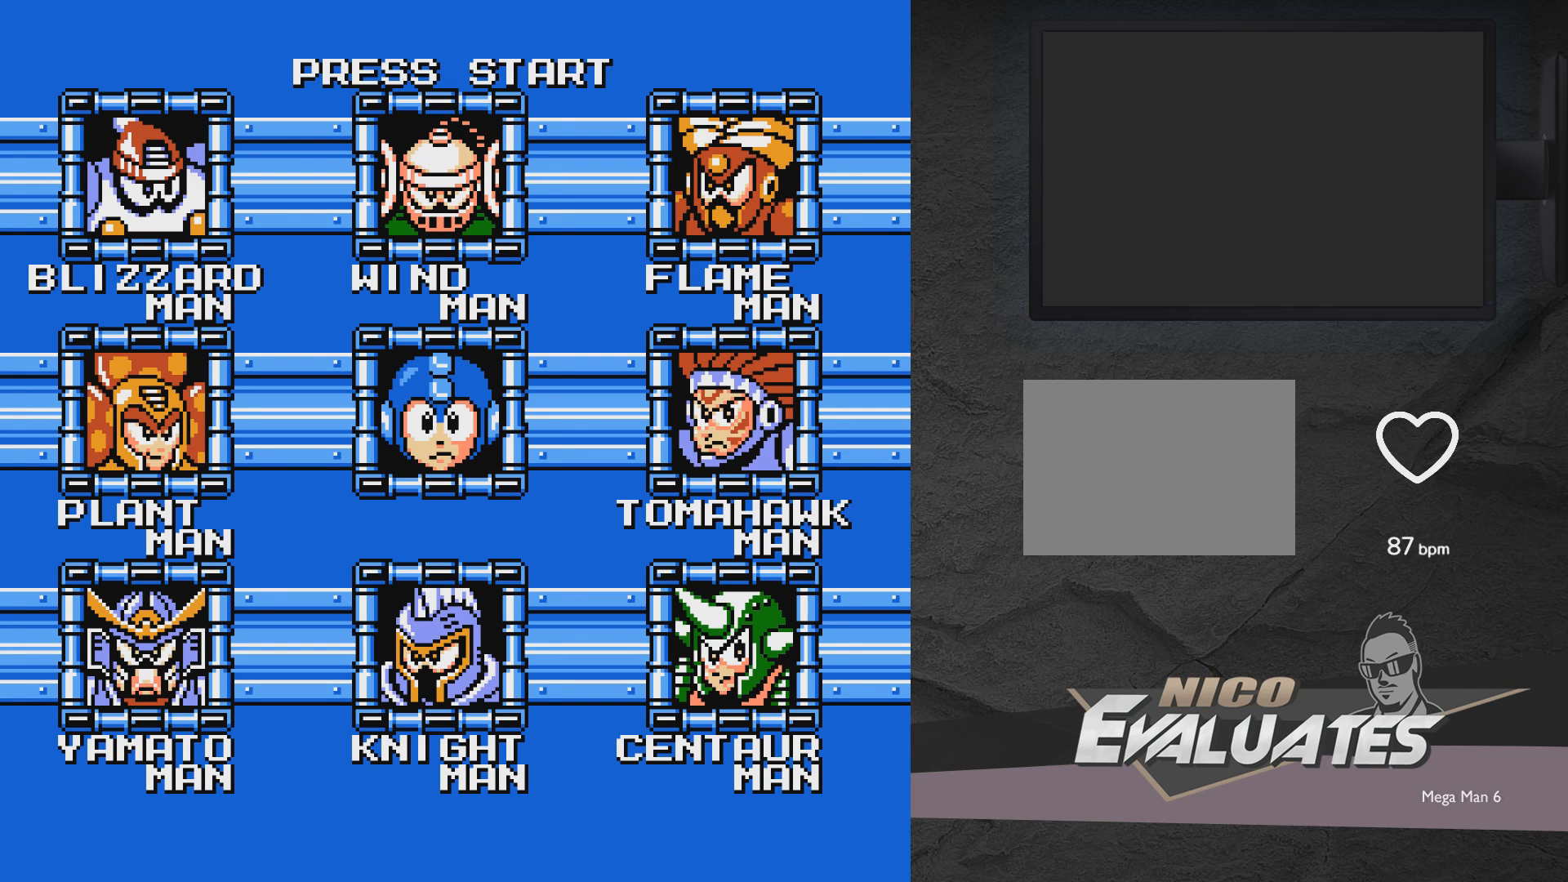
{"buttons": [], "events": [[433, "DPAD_DOWN", "down"], [500, "DPAD_DOWN", "up"]]}
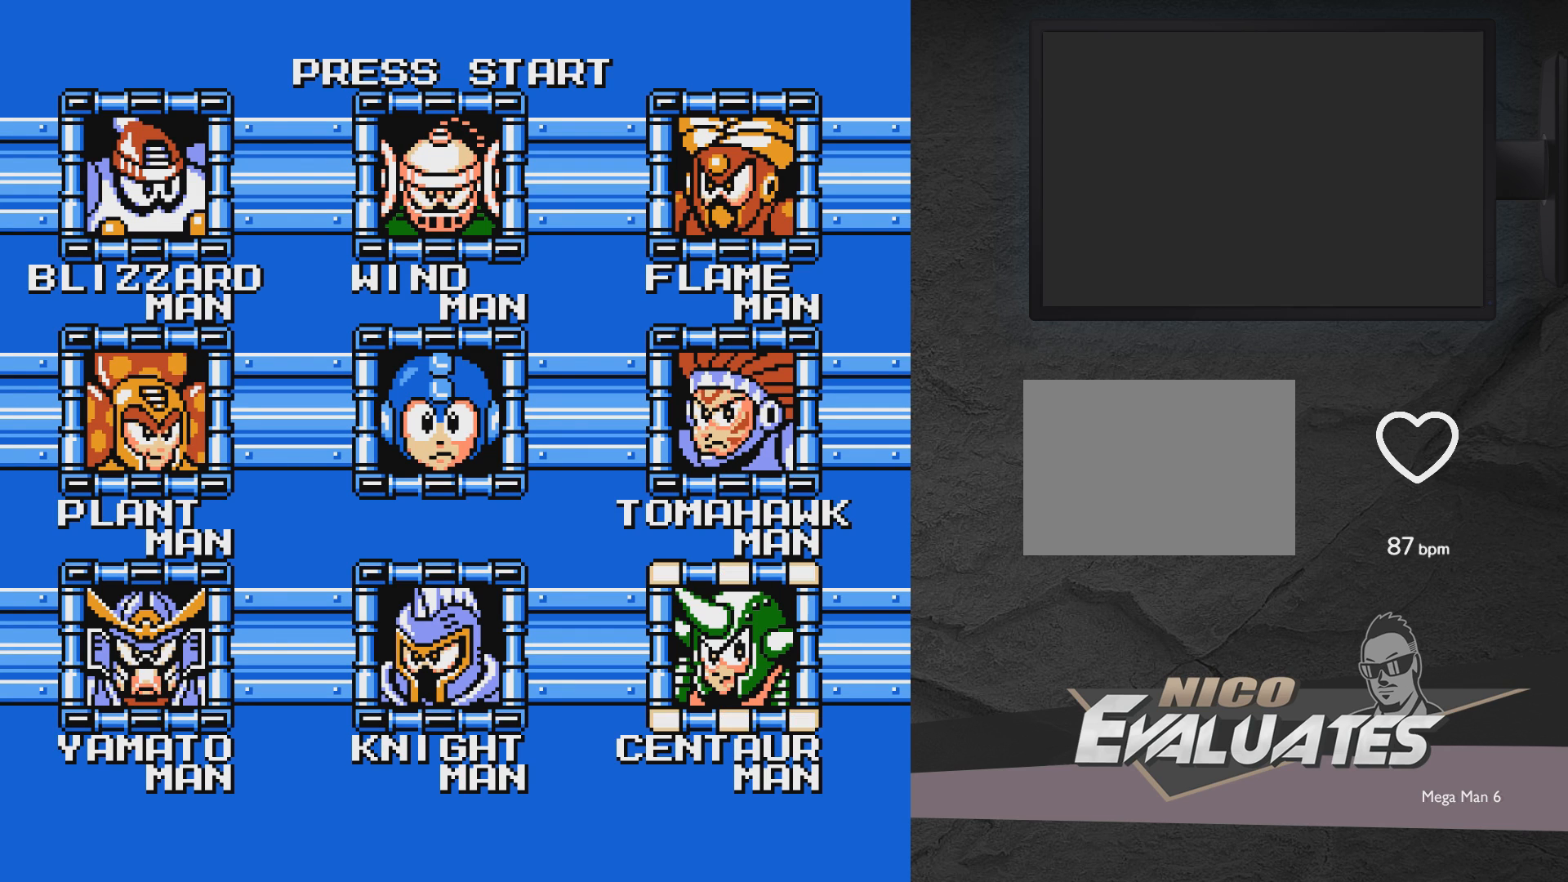
{"buttons": [], "events": [[150, "DPAD_LEFT", "down"], [200, "DPAD_LEFT", "up"], [300, "DPAD_LEFT", "down"], [350, "DPAD_LEFT", "up"]]}
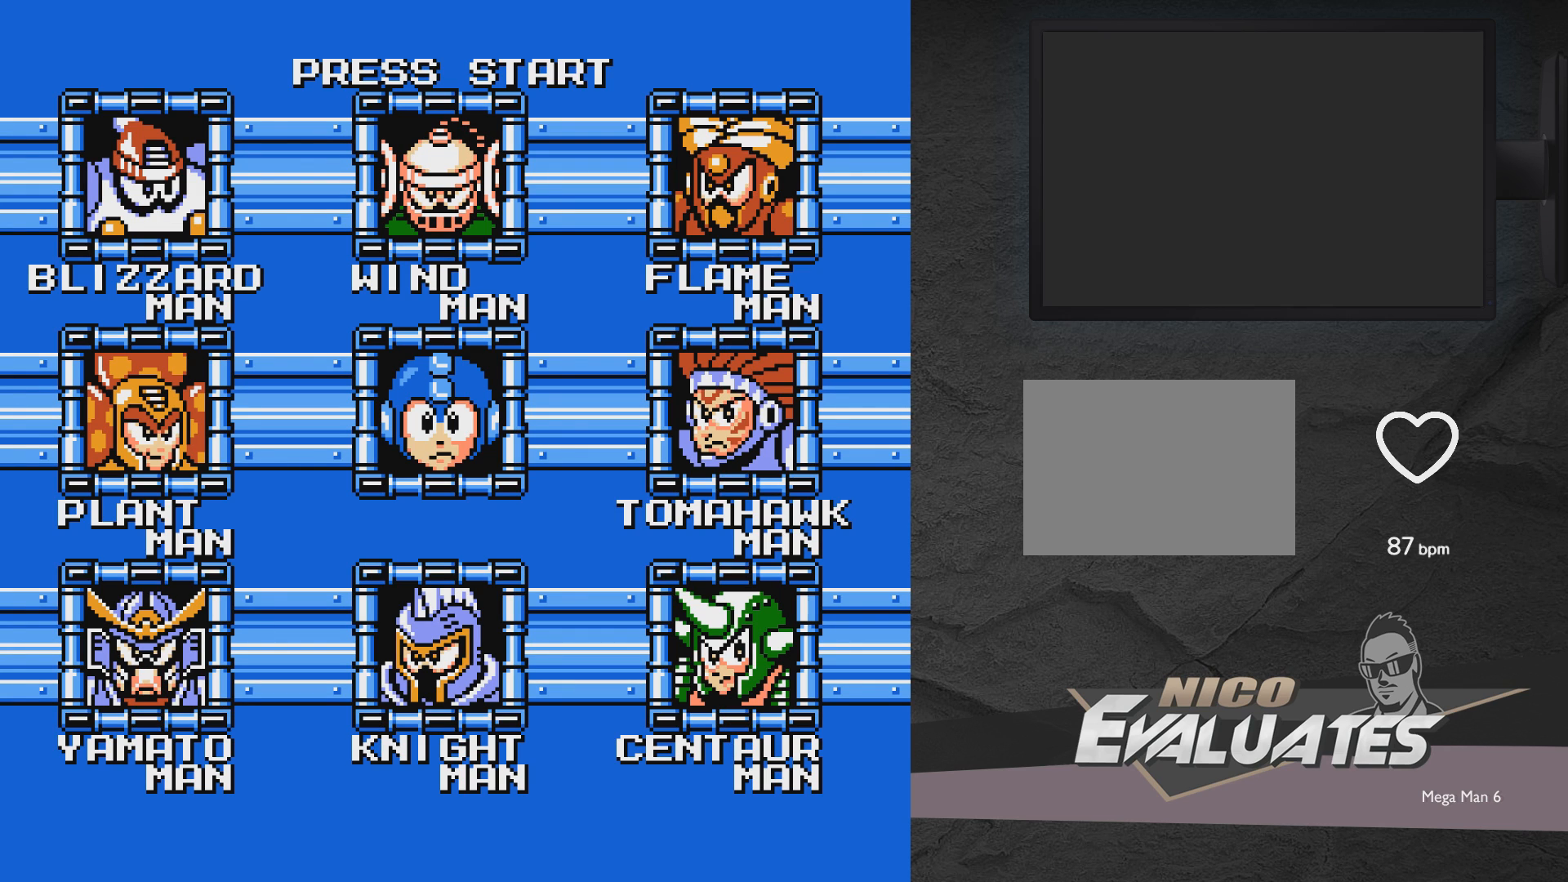
{"buttons": [], "events": []}
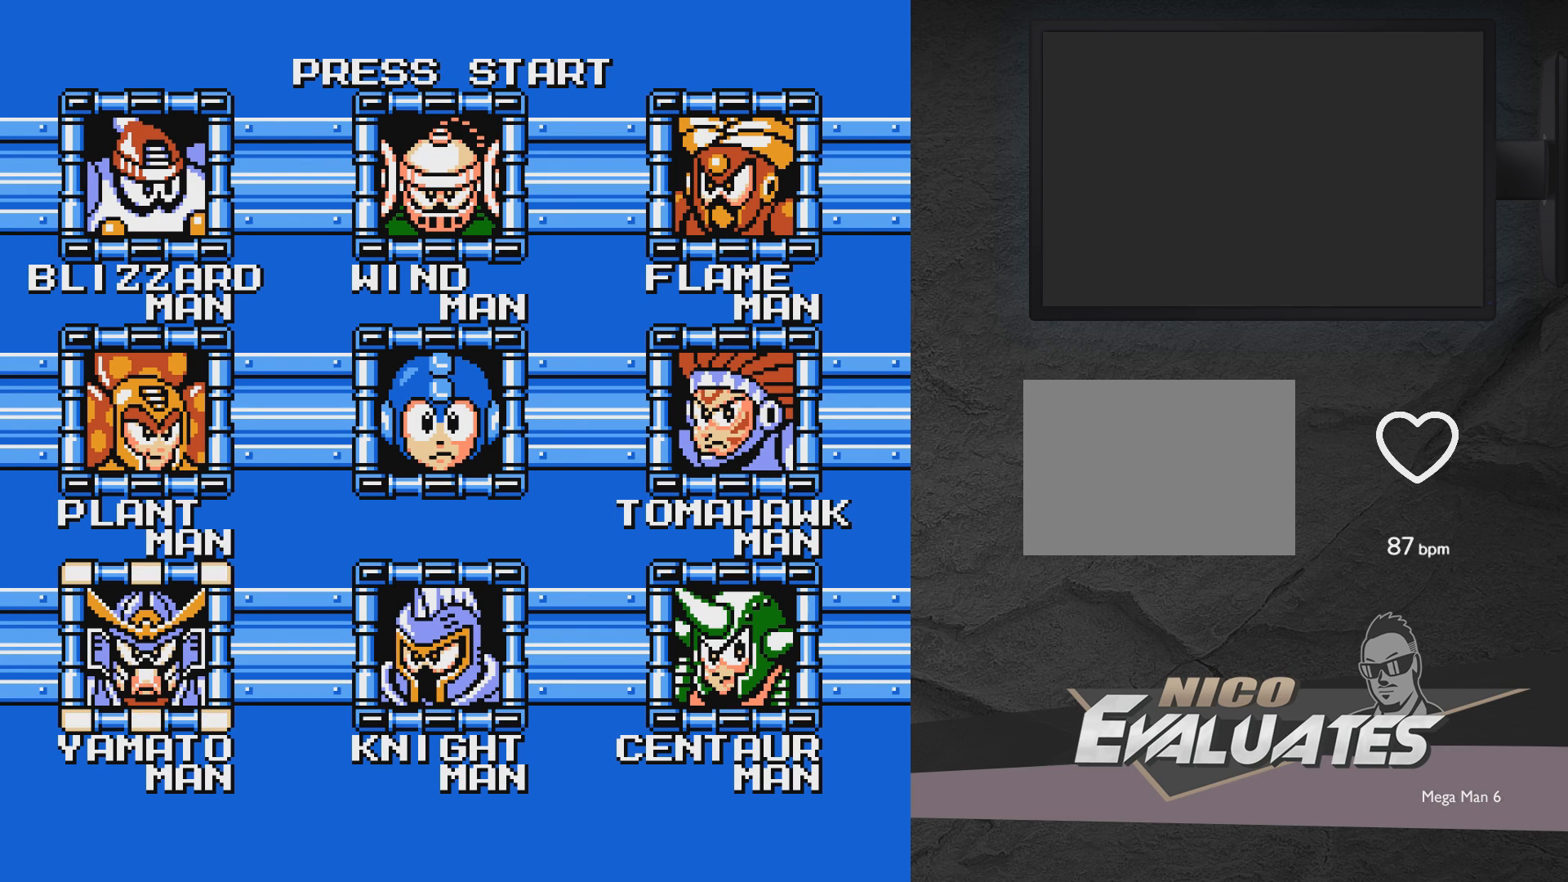
{"buttons": [], "events": []}
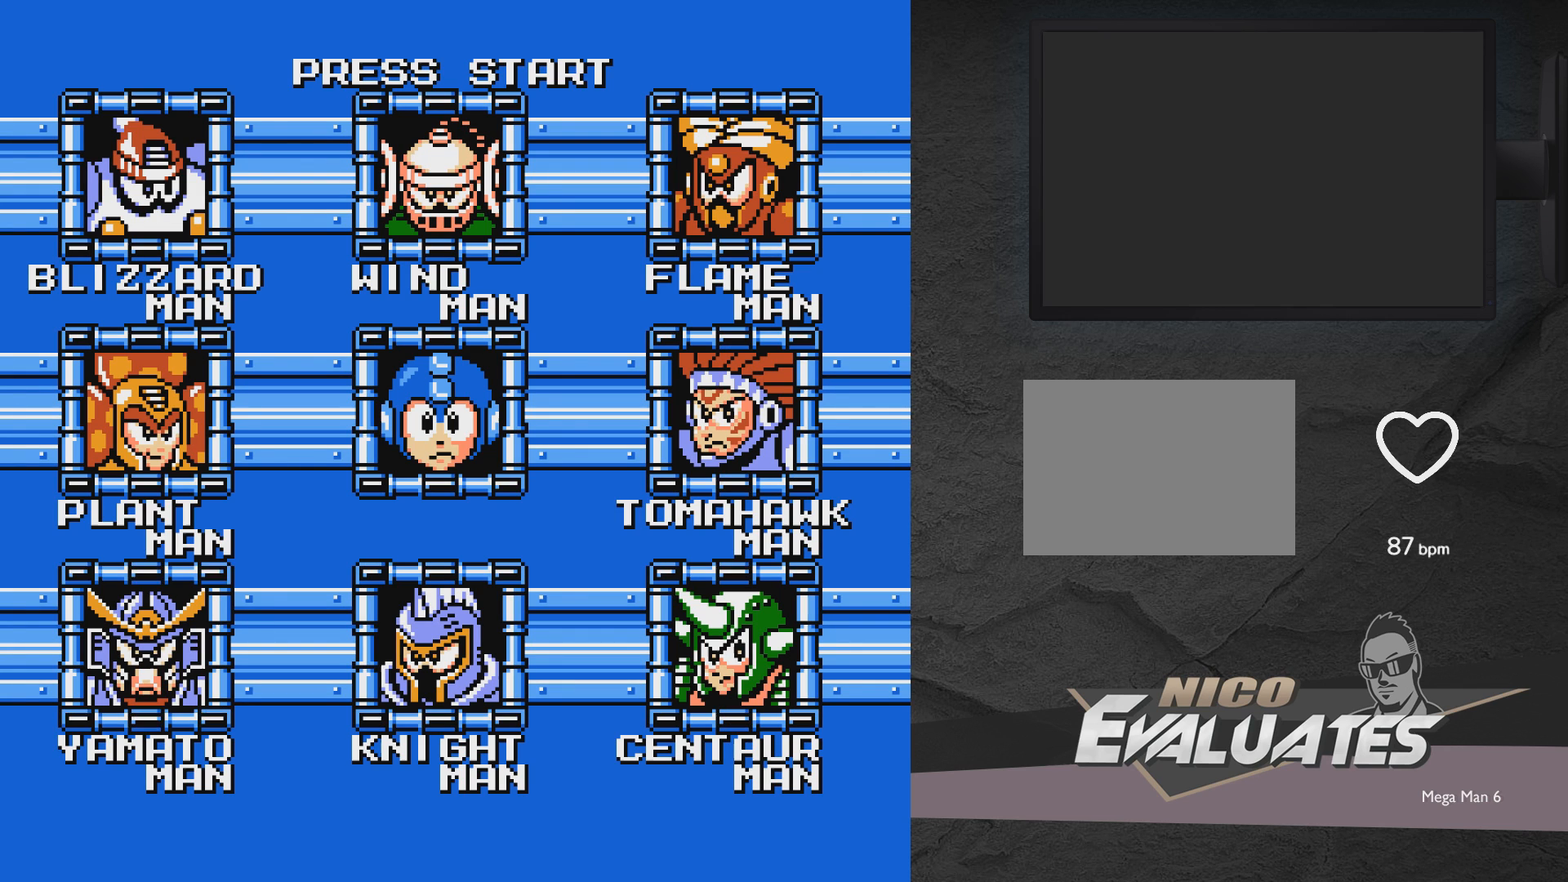
{"buttons": [], "events": []}
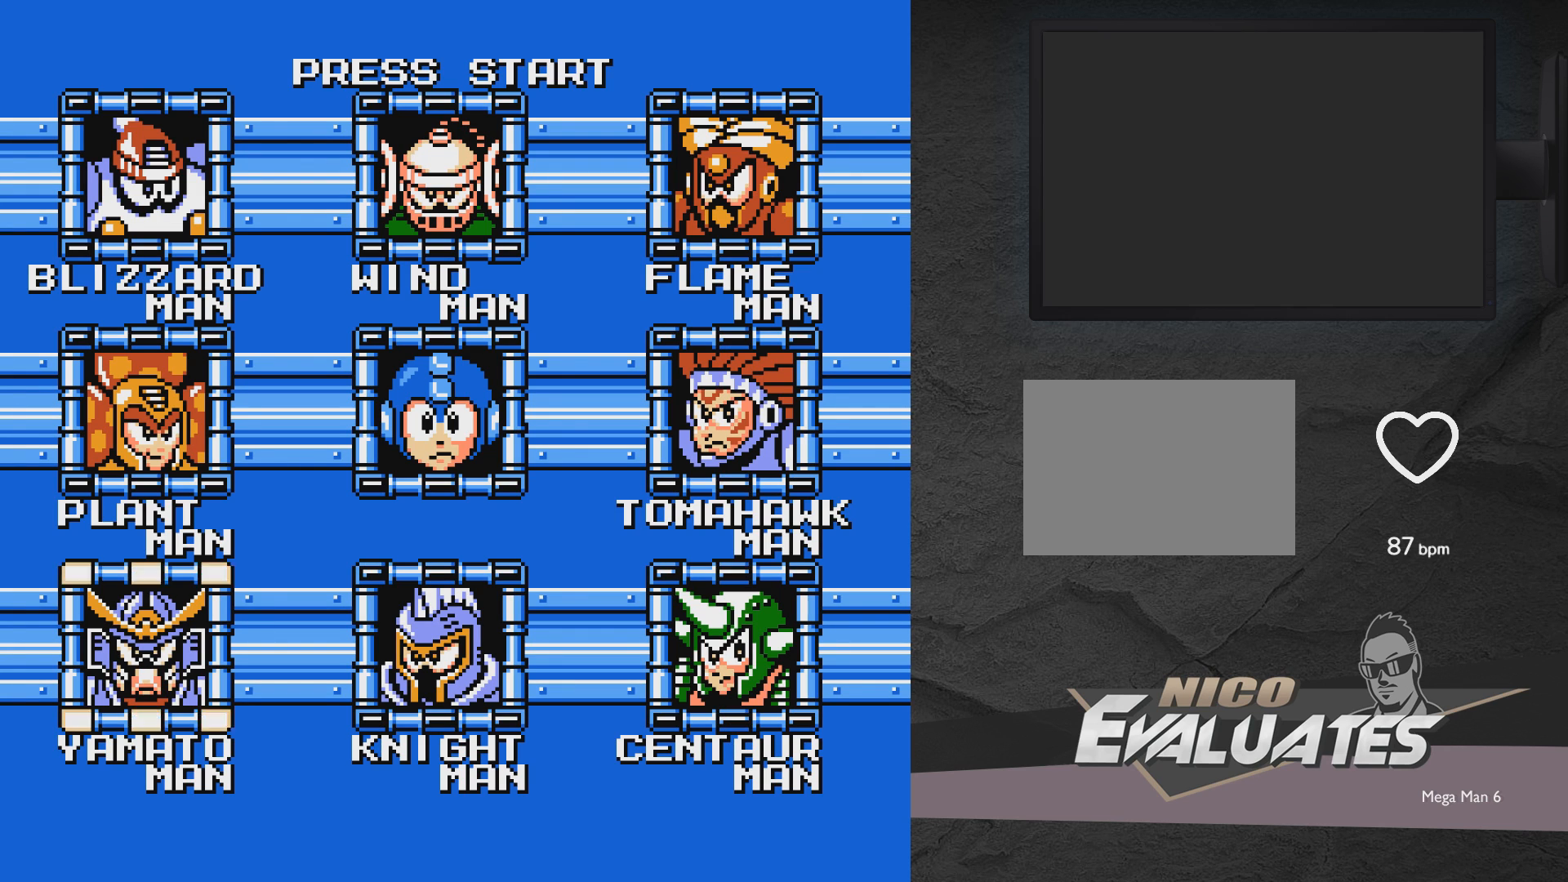
{"buttons": [], "events": []}
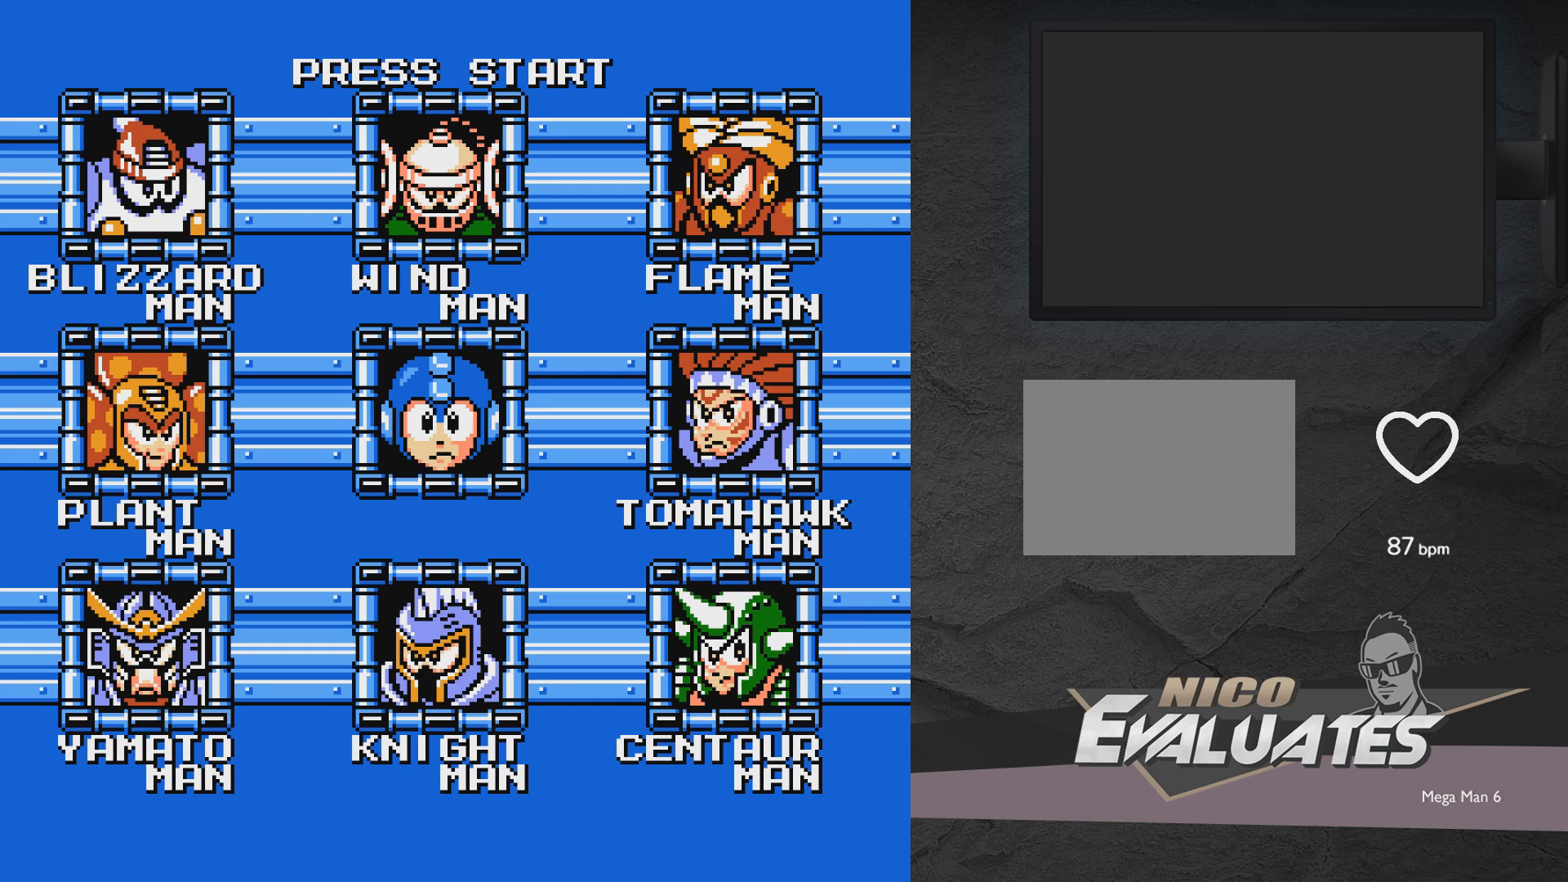
{"buttons": [], "events": []}
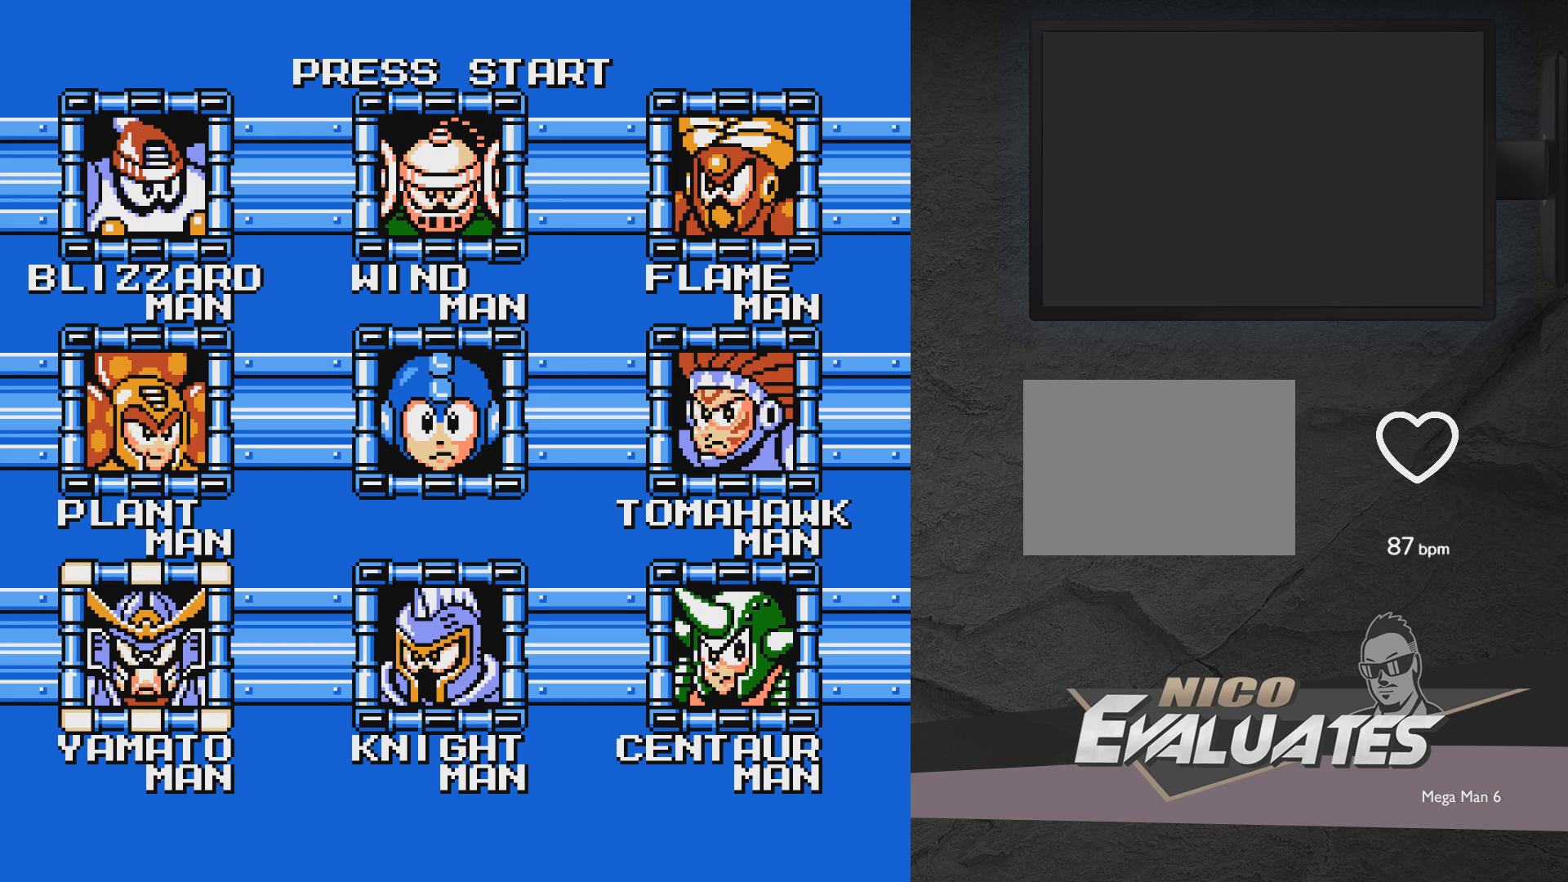
{"buttons": [], "events": []}
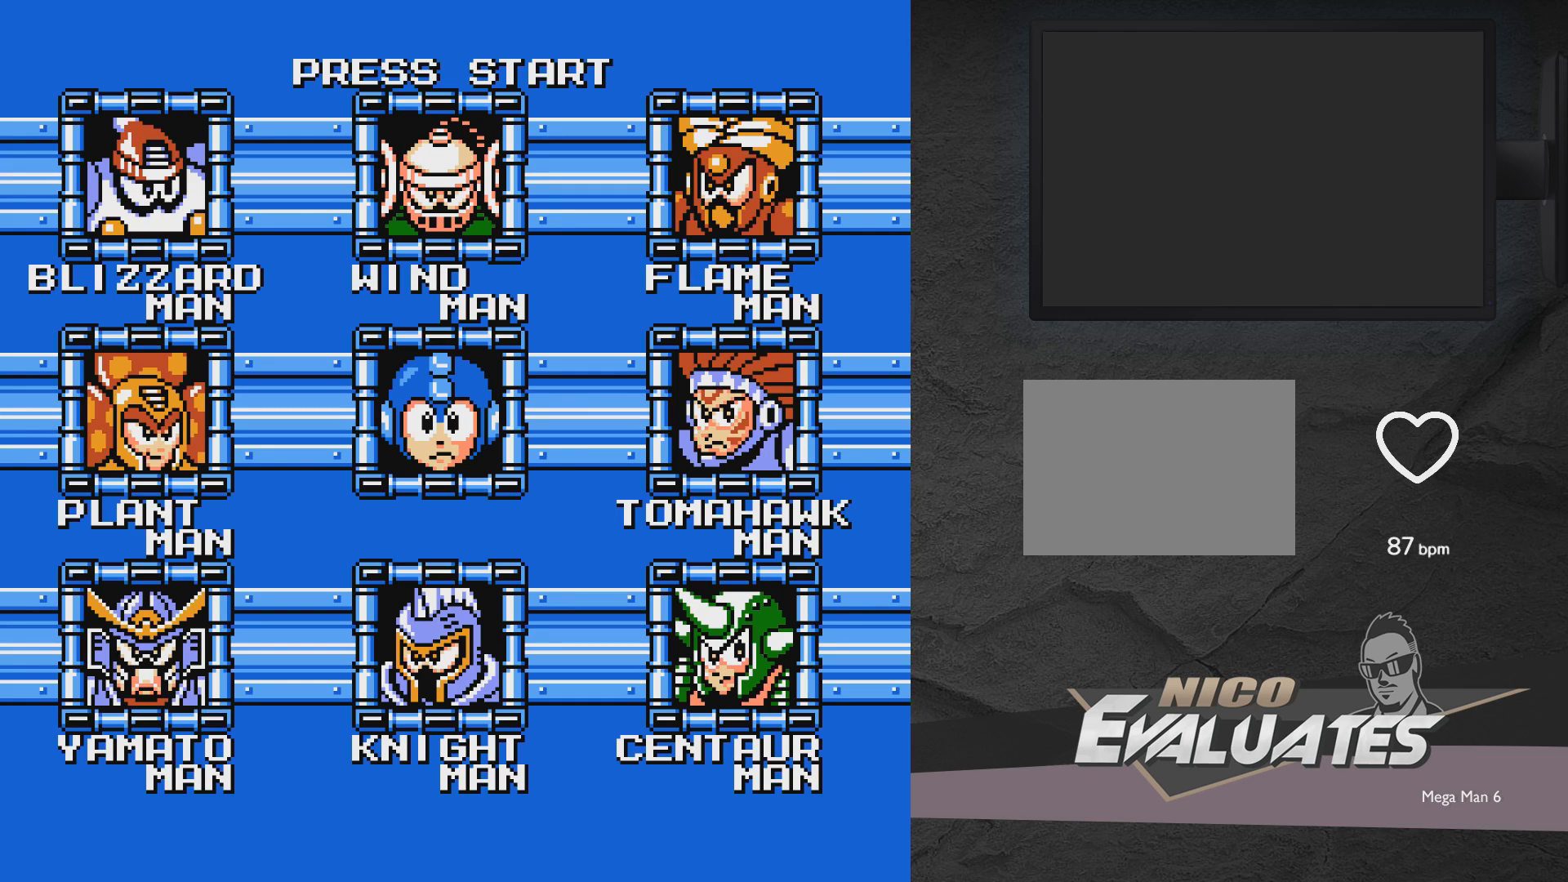
{"buttons": [], "events": [[400, "DPAD_RIGHT", "down"], [467, "DPAD_RIGHT", "up"]]}
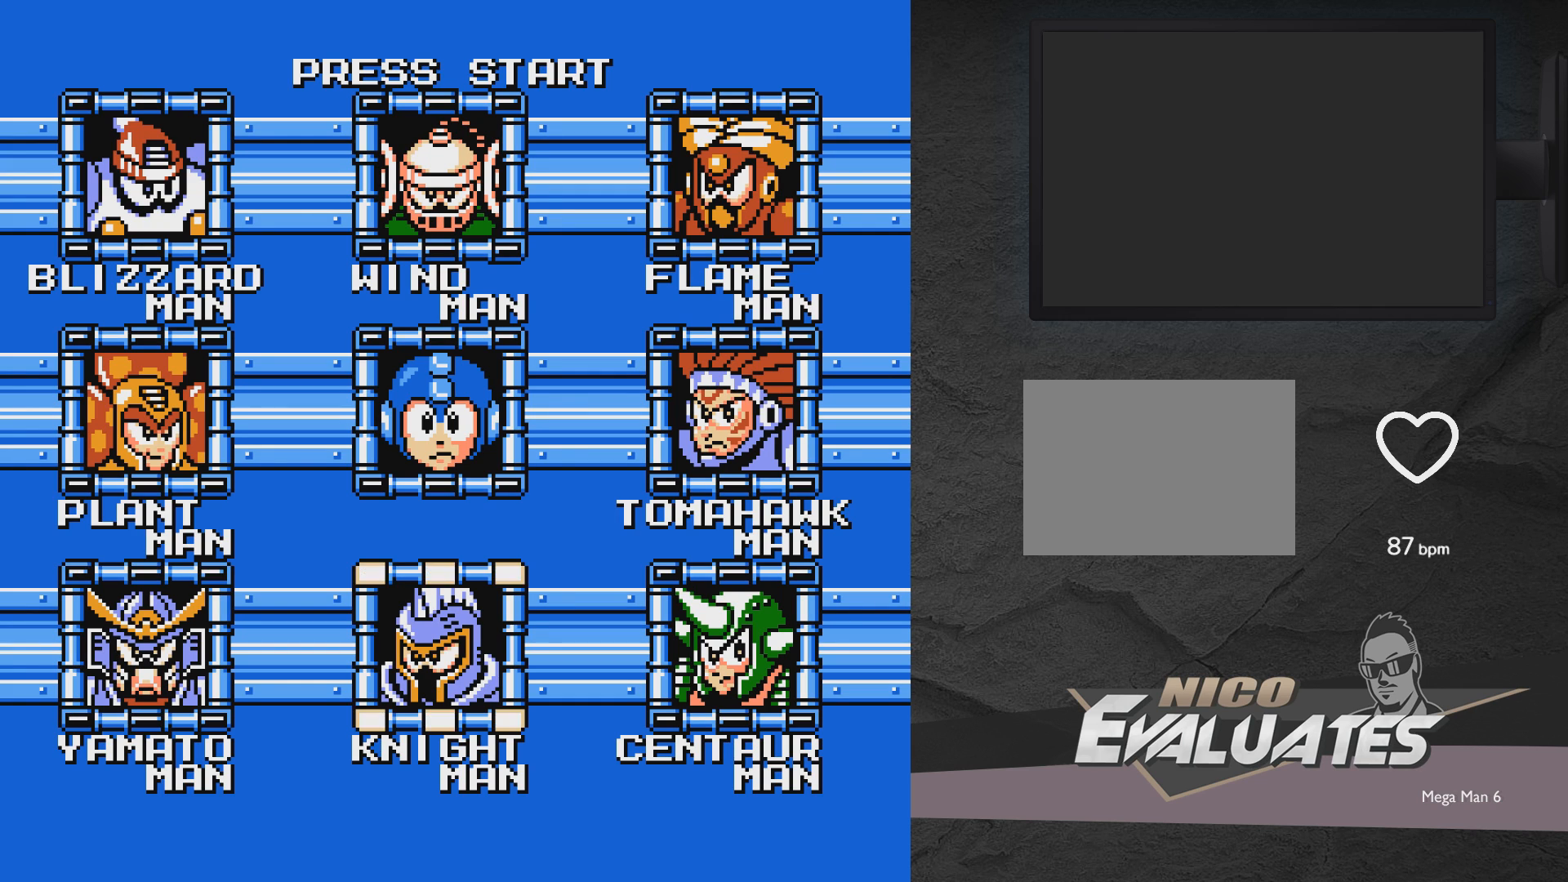
{"buttons": [], "events": [[117, "DPAD_RIGHT", "down"], [217, "DPAD_RIGHT", "up"], [317, "DPAD_UP", "down"], [417, "DPAD_UP", "up"]]}
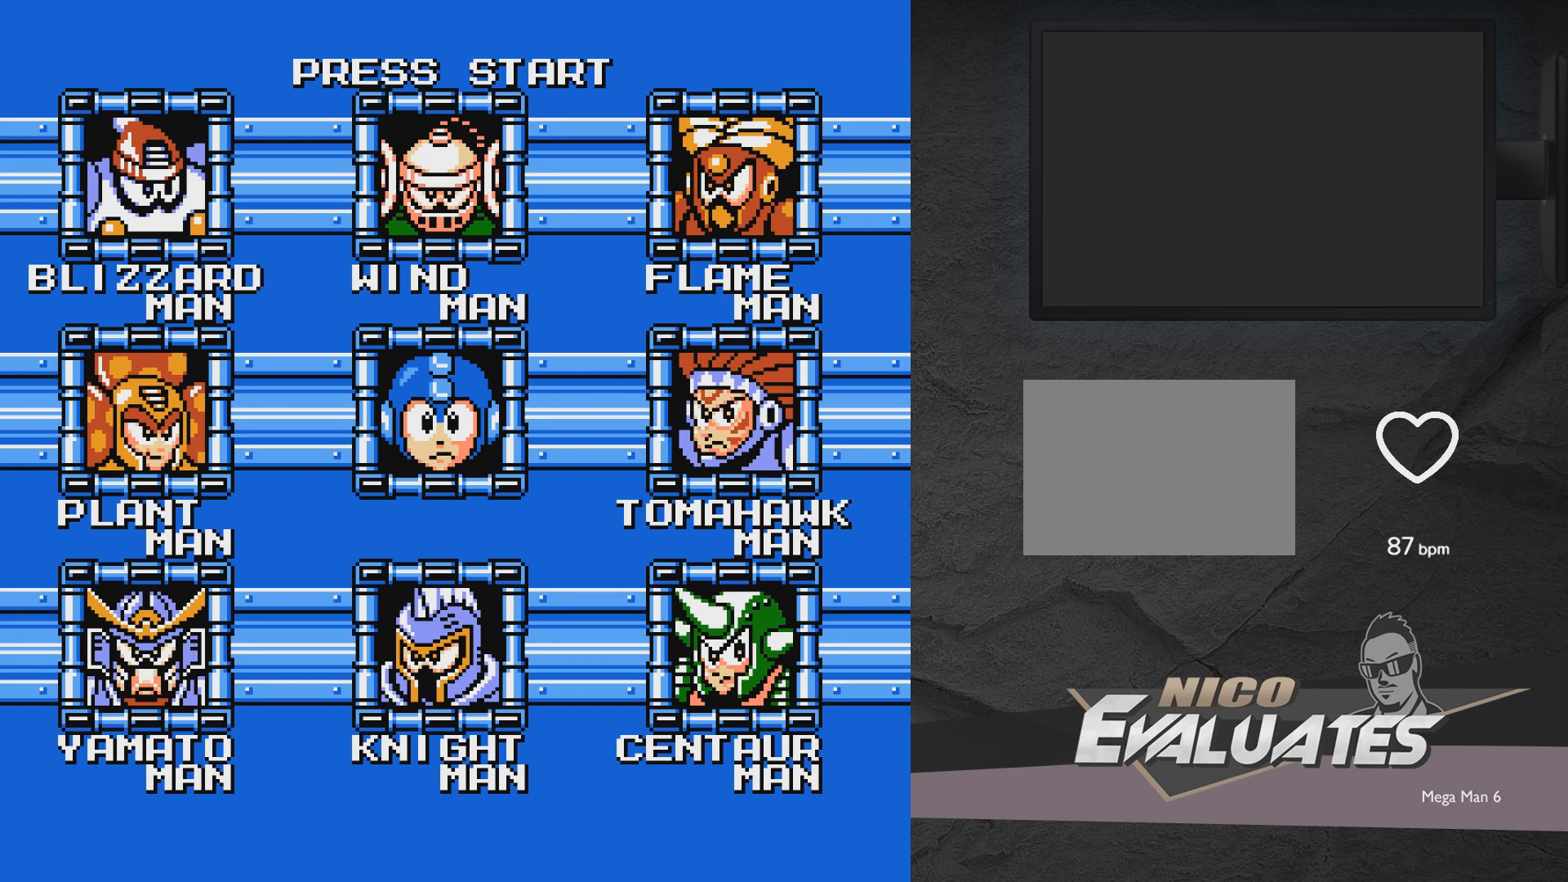
{"buttons": [], "events": []}
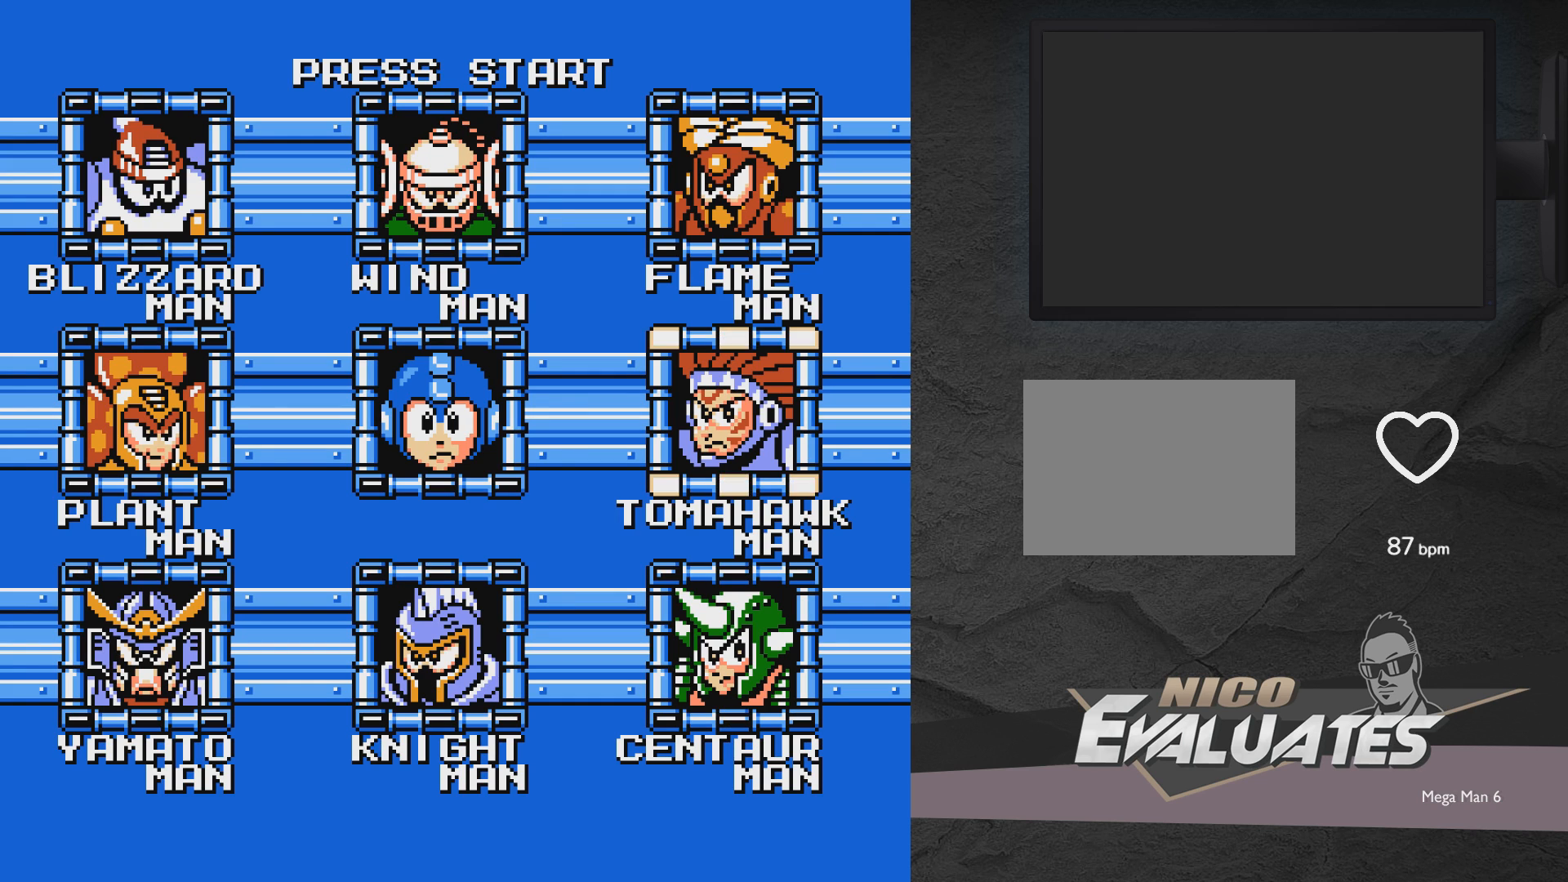
{"buttons": [], "events": []}
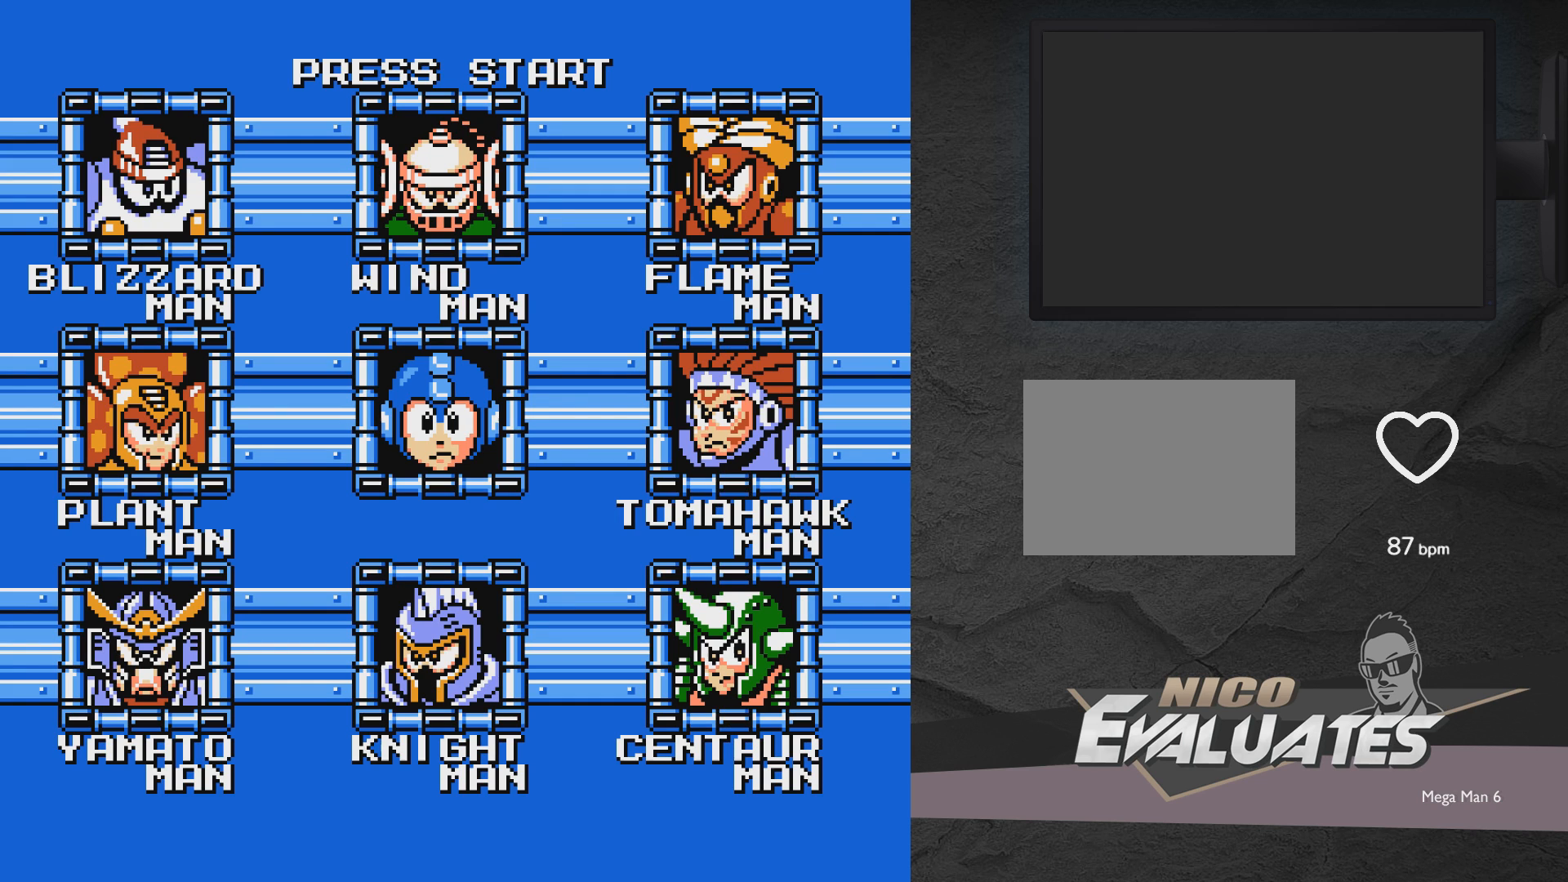
{"buttons": [], "events": []}
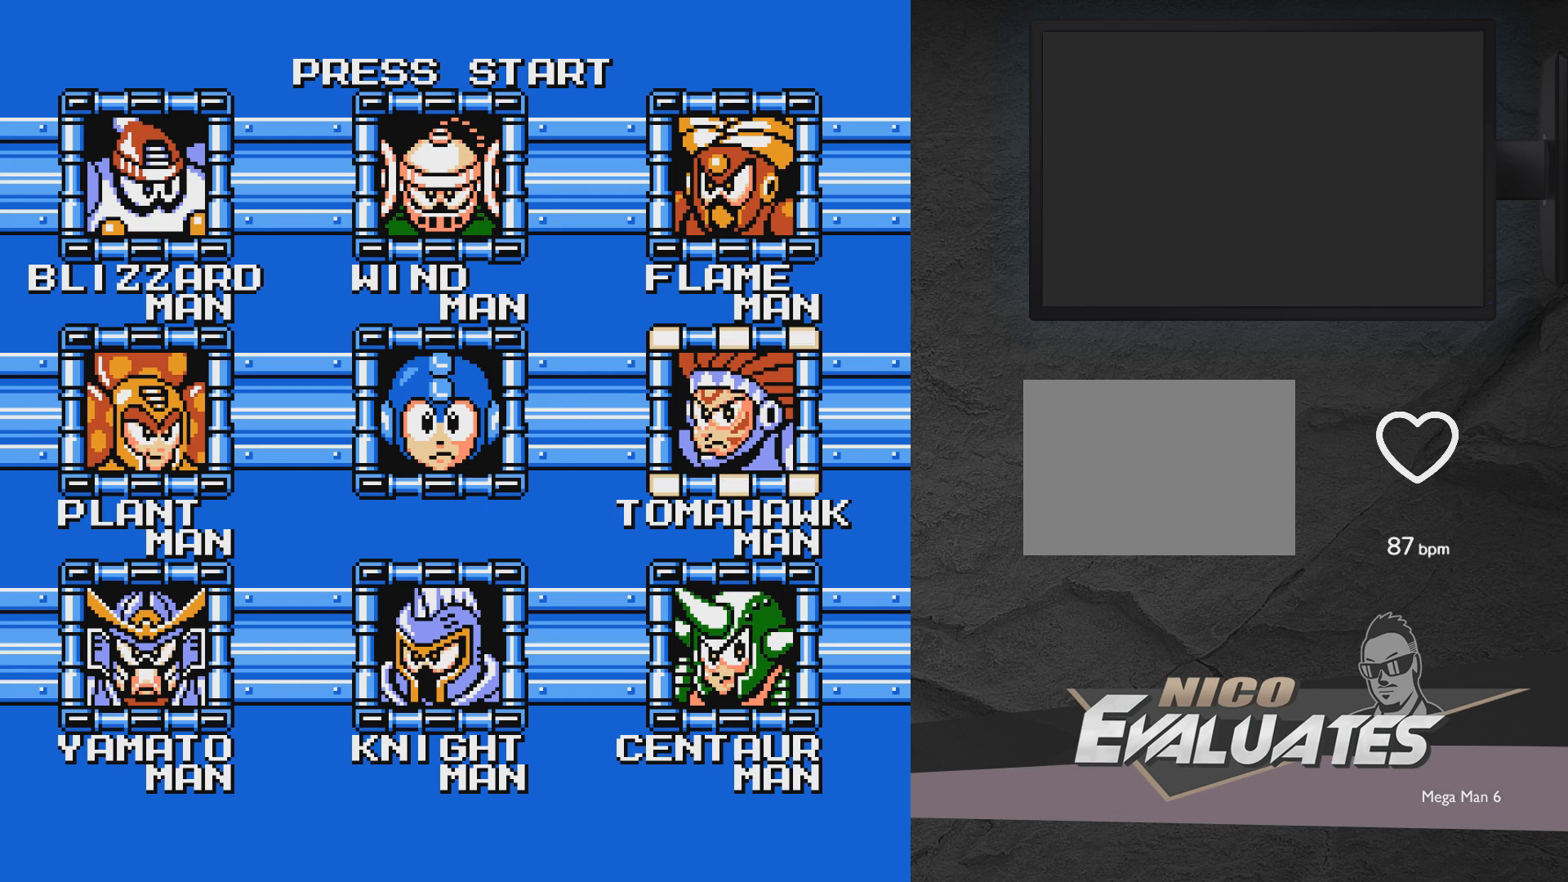
{"buttons": [], "events": []}
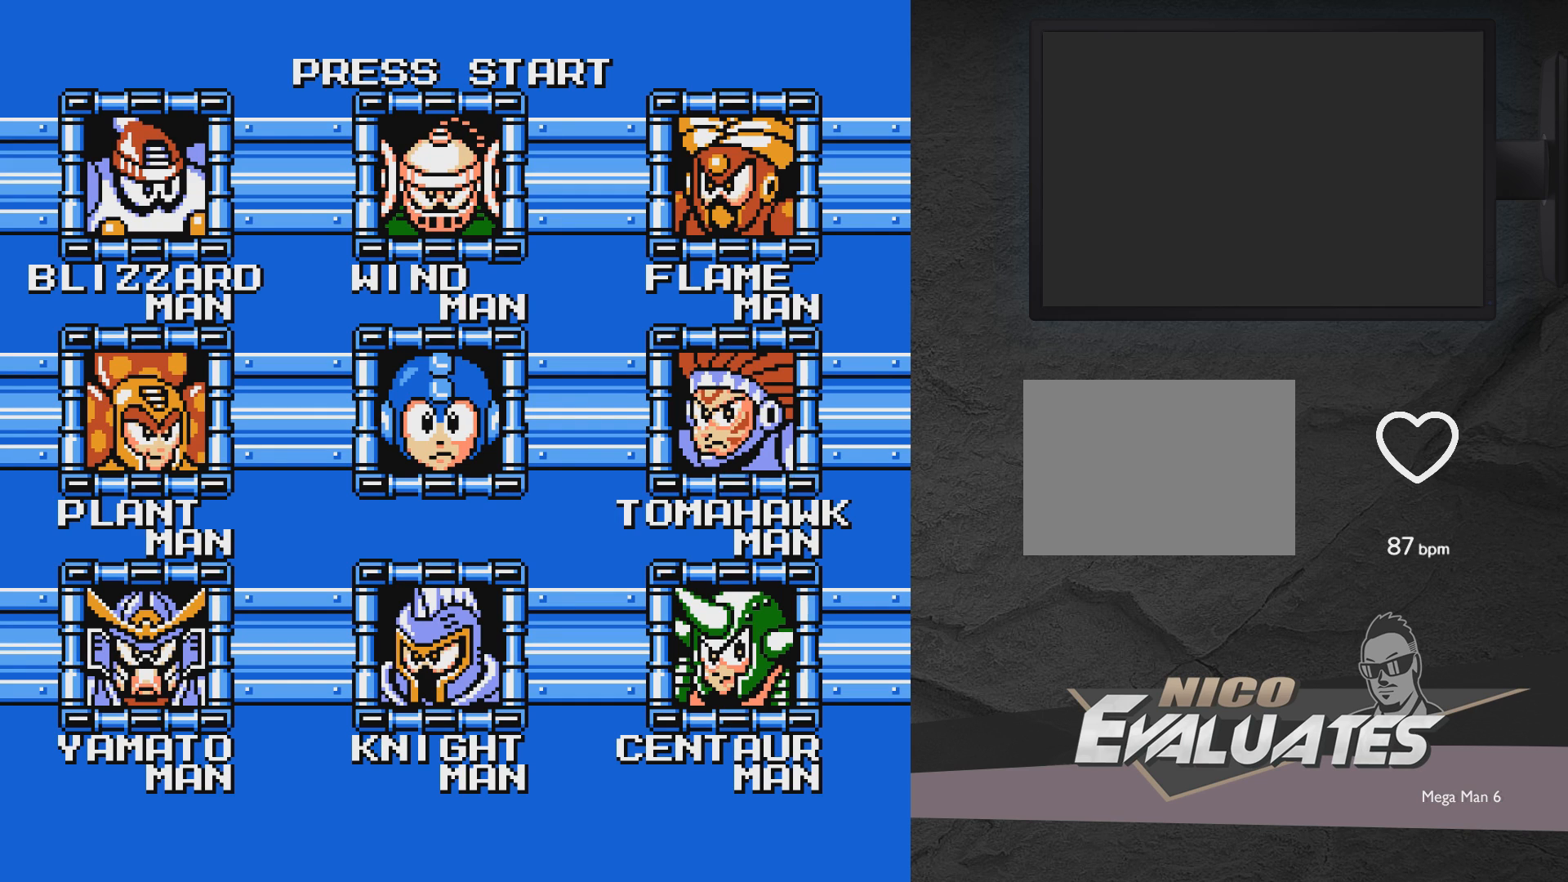
{"buttons": [], "events": []}
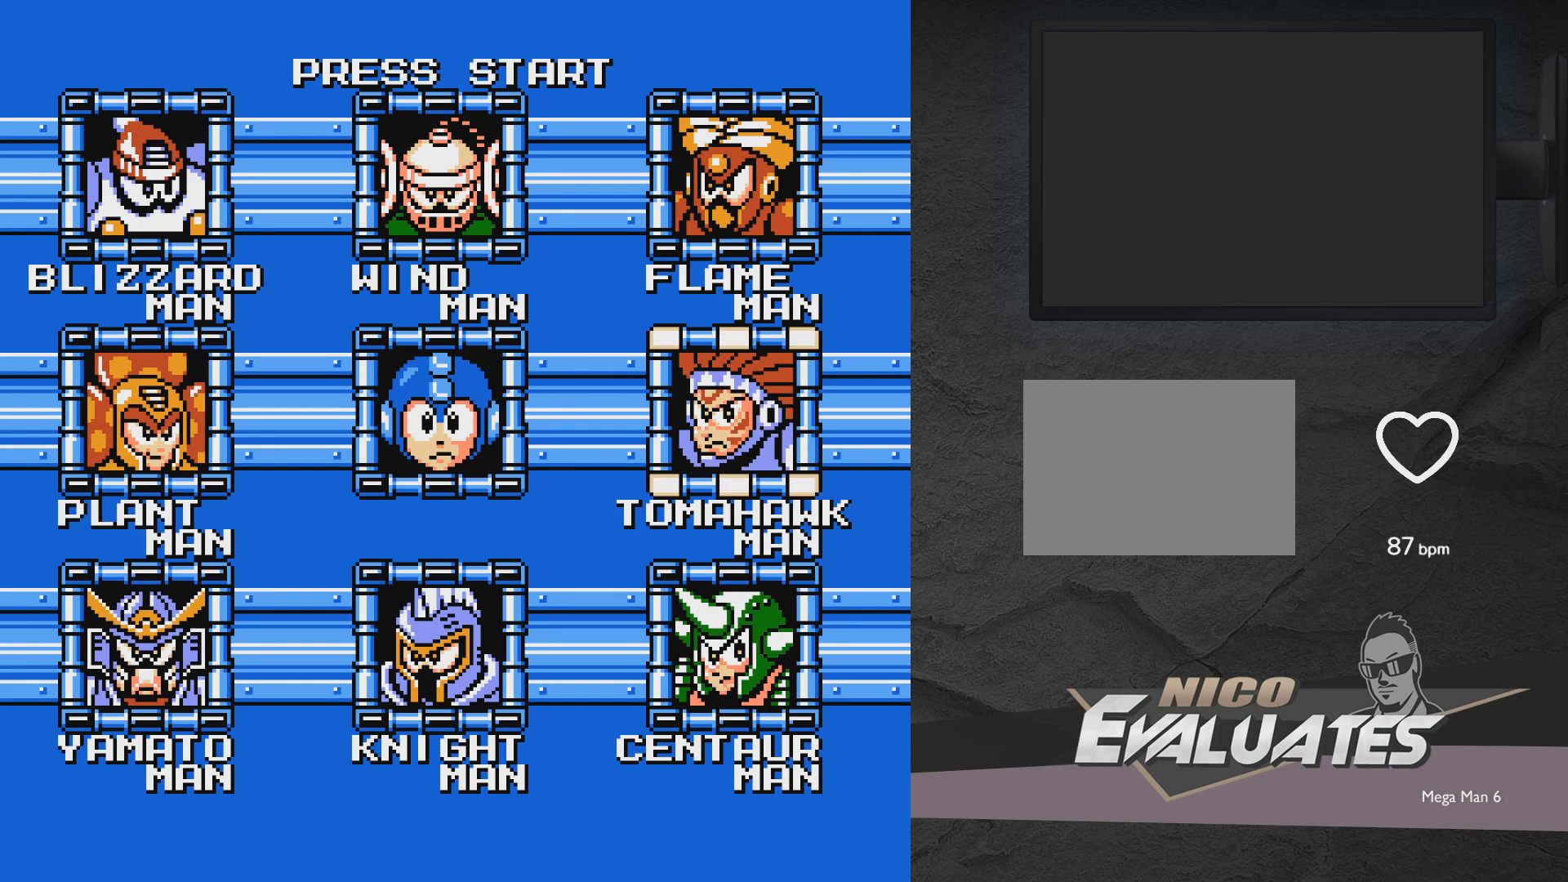
{"buttons": [], "events": []}
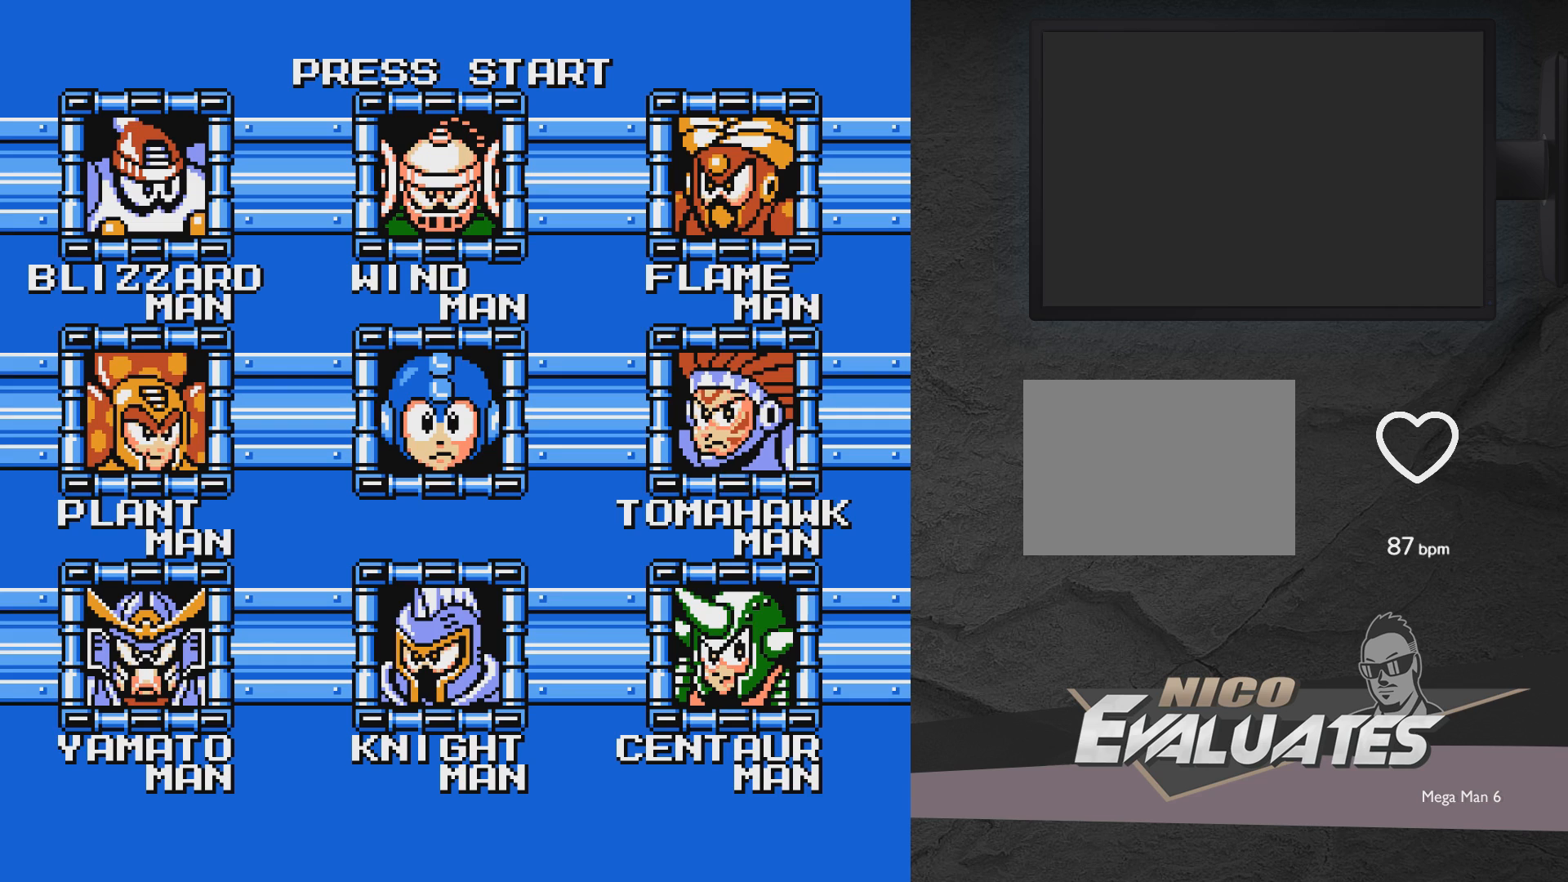
{"buttons": [], "events": [[267, "DPAD_UP", "down"], [333, "DPAD_UP", "up"]]}